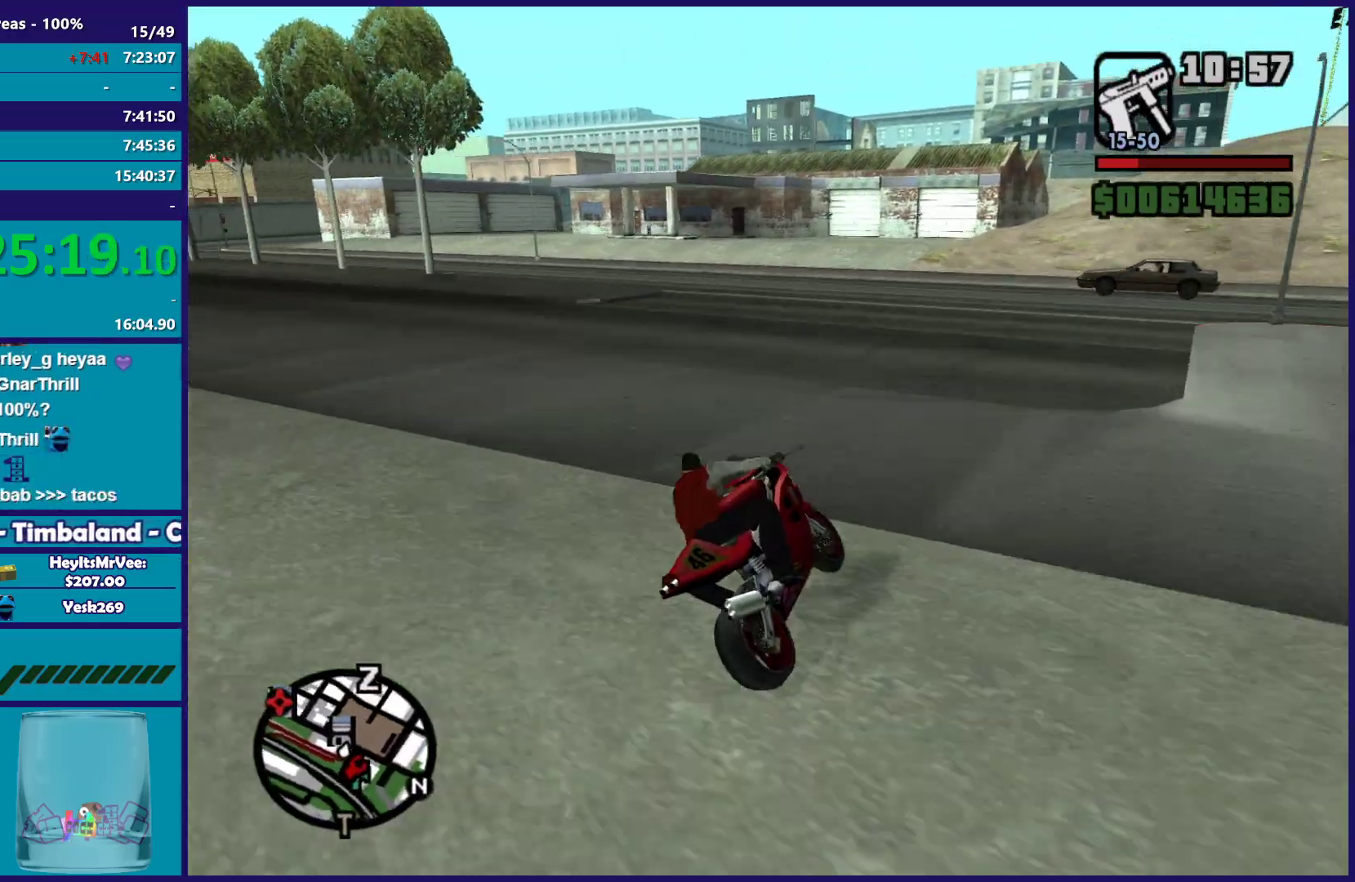
Gameplay with a controller (Xbox layout); each line is a JSON object with the inputs held at the frame after it. "button_events" lists button changes between this image and that frame as [ms after this image, input, new state], when the widget could be followed in between (sticks are given only as held states).
{"buttons": ["L2"], "left_stick": "left", "right_stick": "down-left", "button_events": [[450, "R2", "up"], [483, "L2", "down"]]}
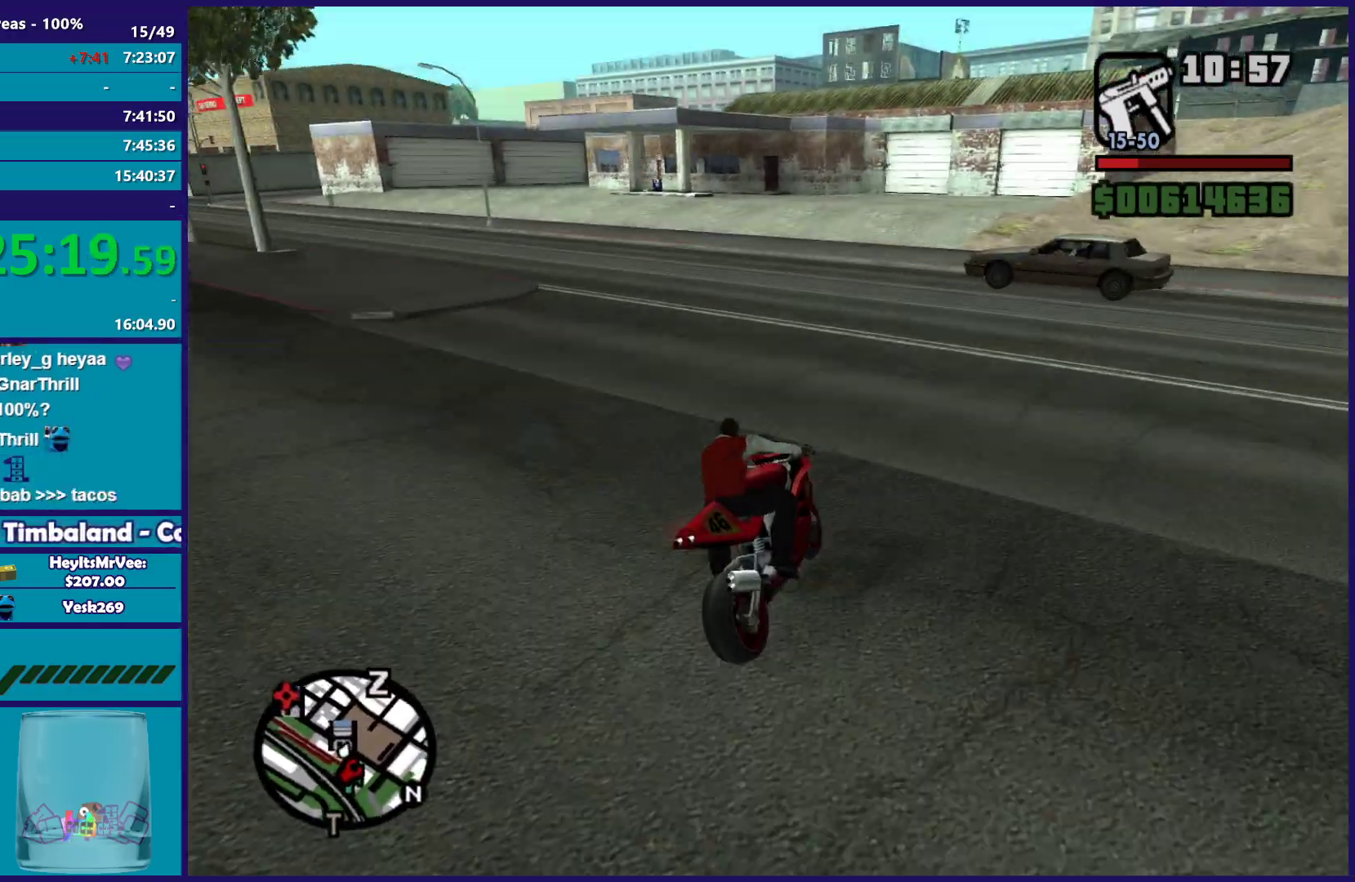
{"buttons": ["L2"], "left_stick": "left", "right_stick": "down-left", "button_events": [[100, "L2", "up"], [183, "L2", "down"], [317, "L2", "up"], [433, "L2", "down"]]}
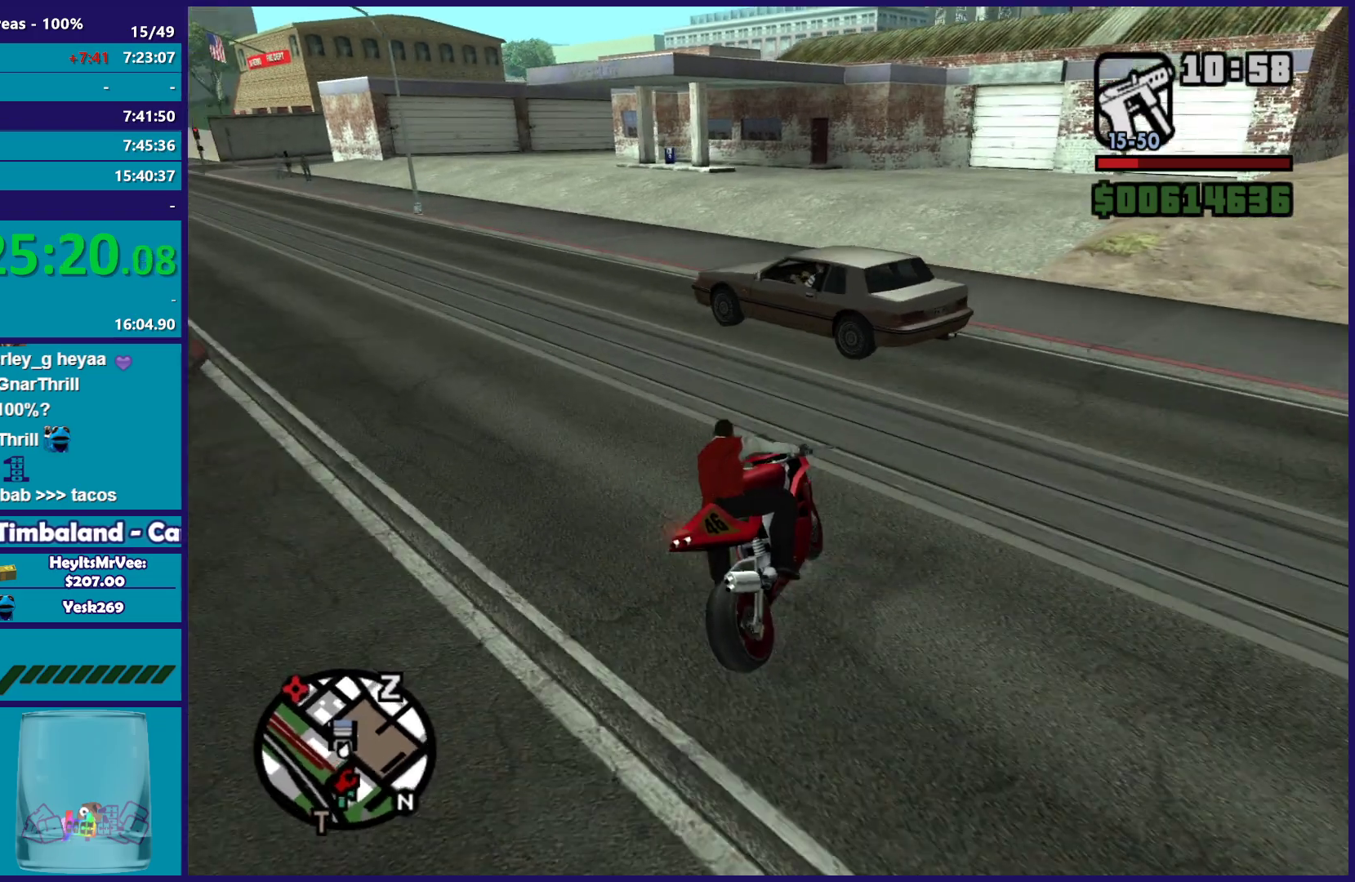
{"buttons": ["R2"], "left_stick": "left", "right_stick": "down-left", "button_events": [[133, "L2", "up"], [283, "R2", "down"]]}
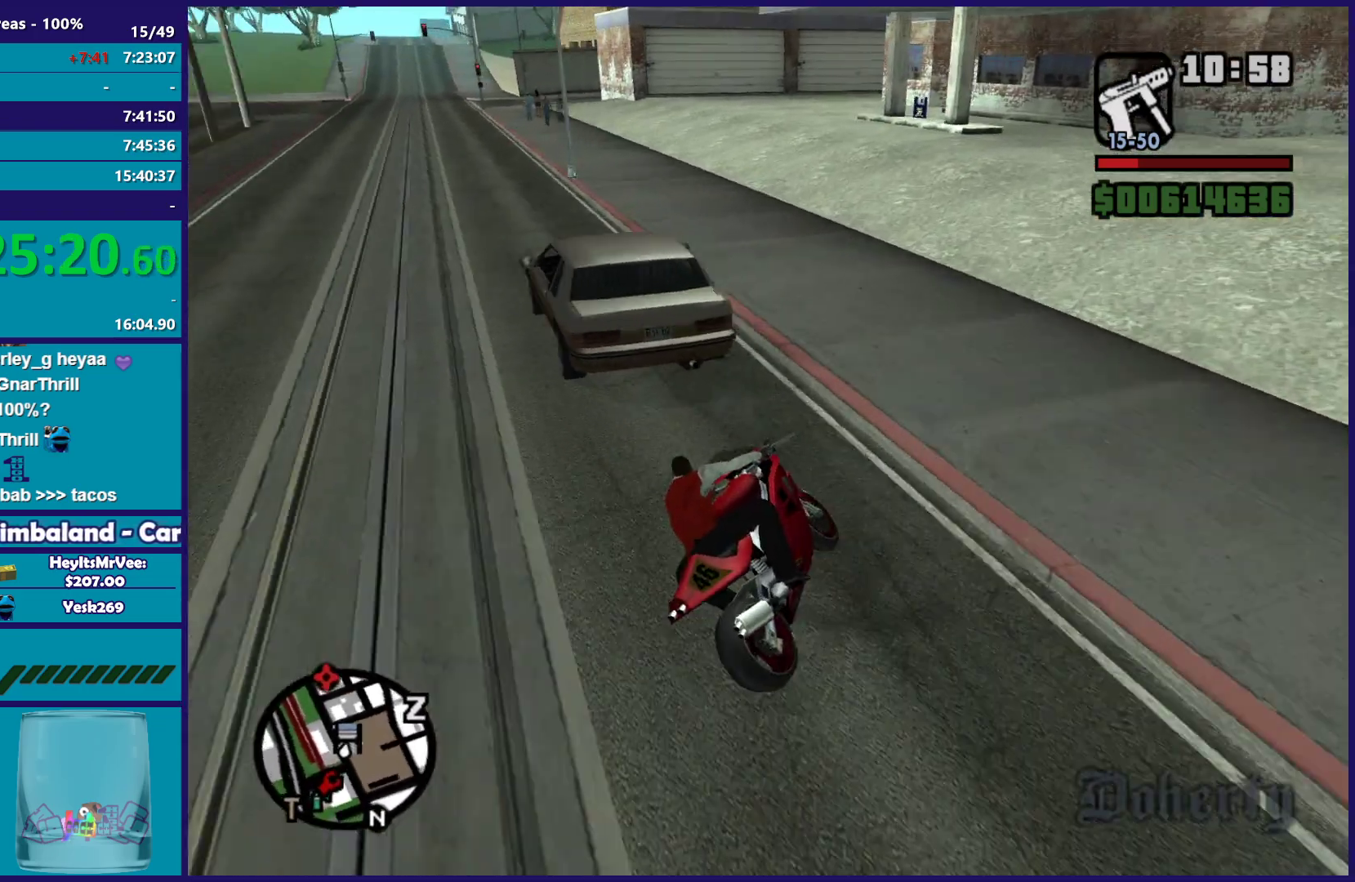
{"buttons": [], "left_stick": "up-left", "right_stick": "down-left", "button_events": [[467, "R2", "up"]]}
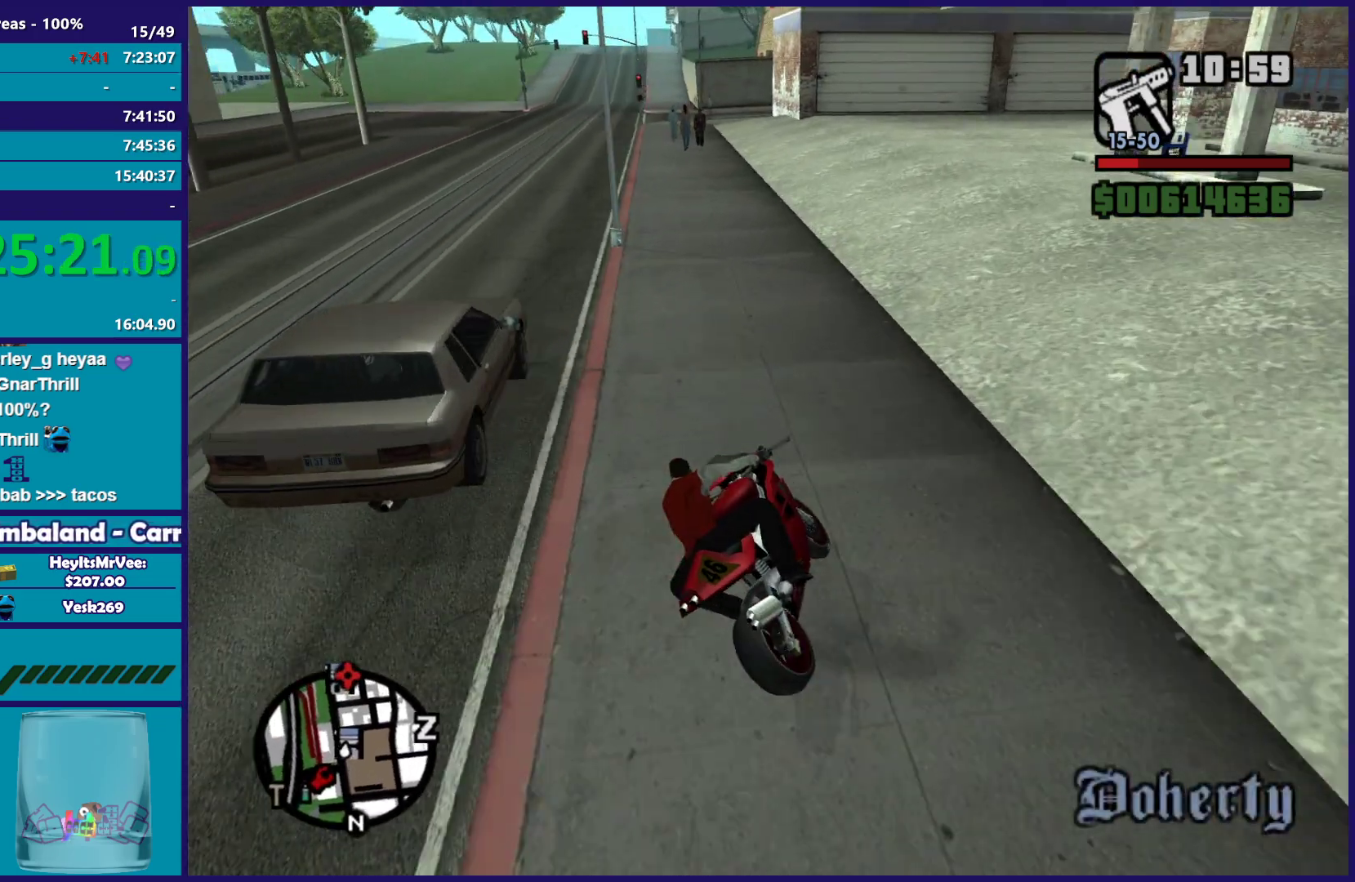
{"buttons": ["L2"], "left_stick": "center", "right_stick": "center", "button_events": [[267, "L2", "down"]]}
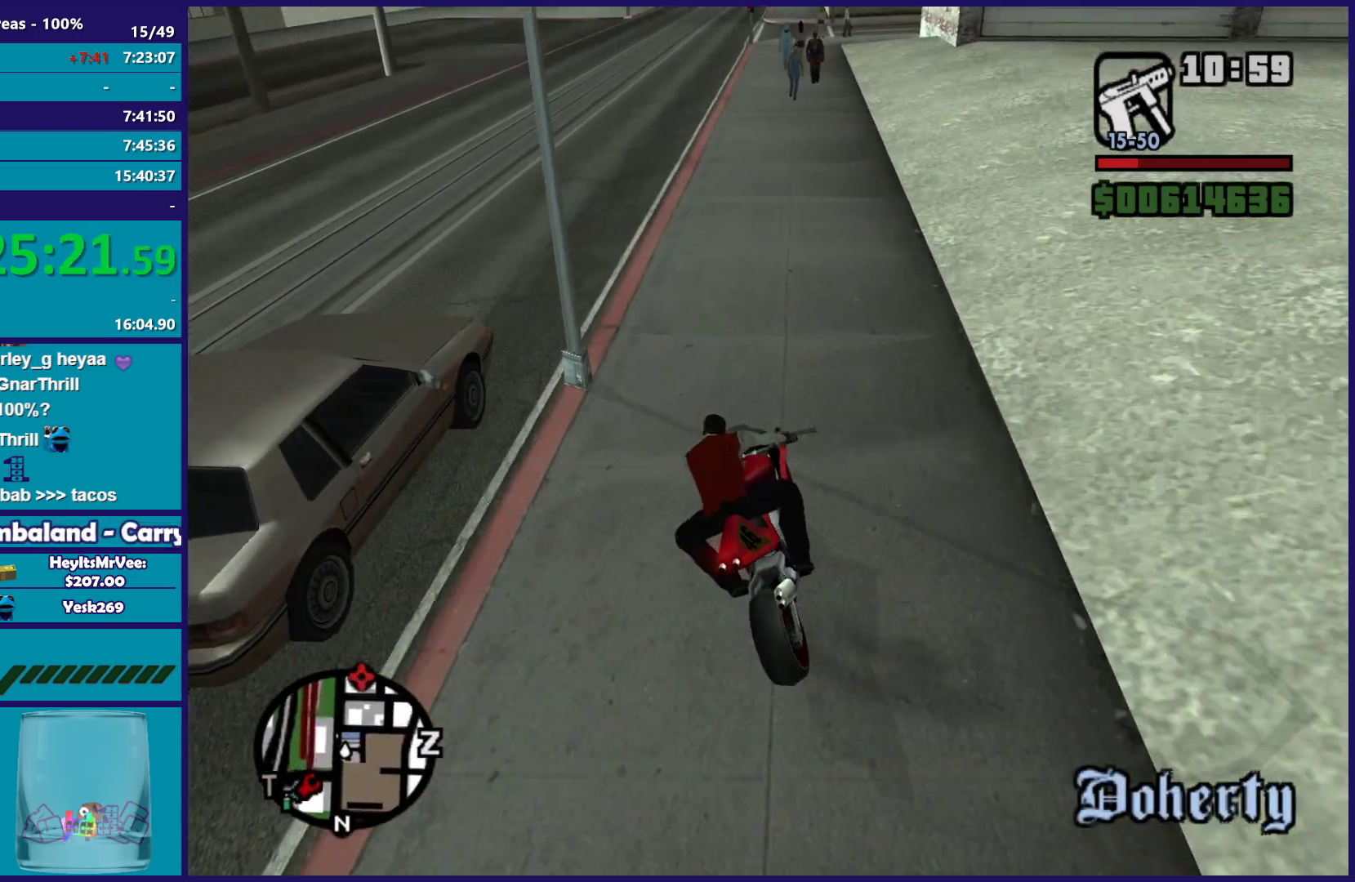
{"buttons": ["L2"], "left_stick": "center", "right_stick": "center", "button_events": [[117, "Y", "down"], [483, "Y", "up"]]}
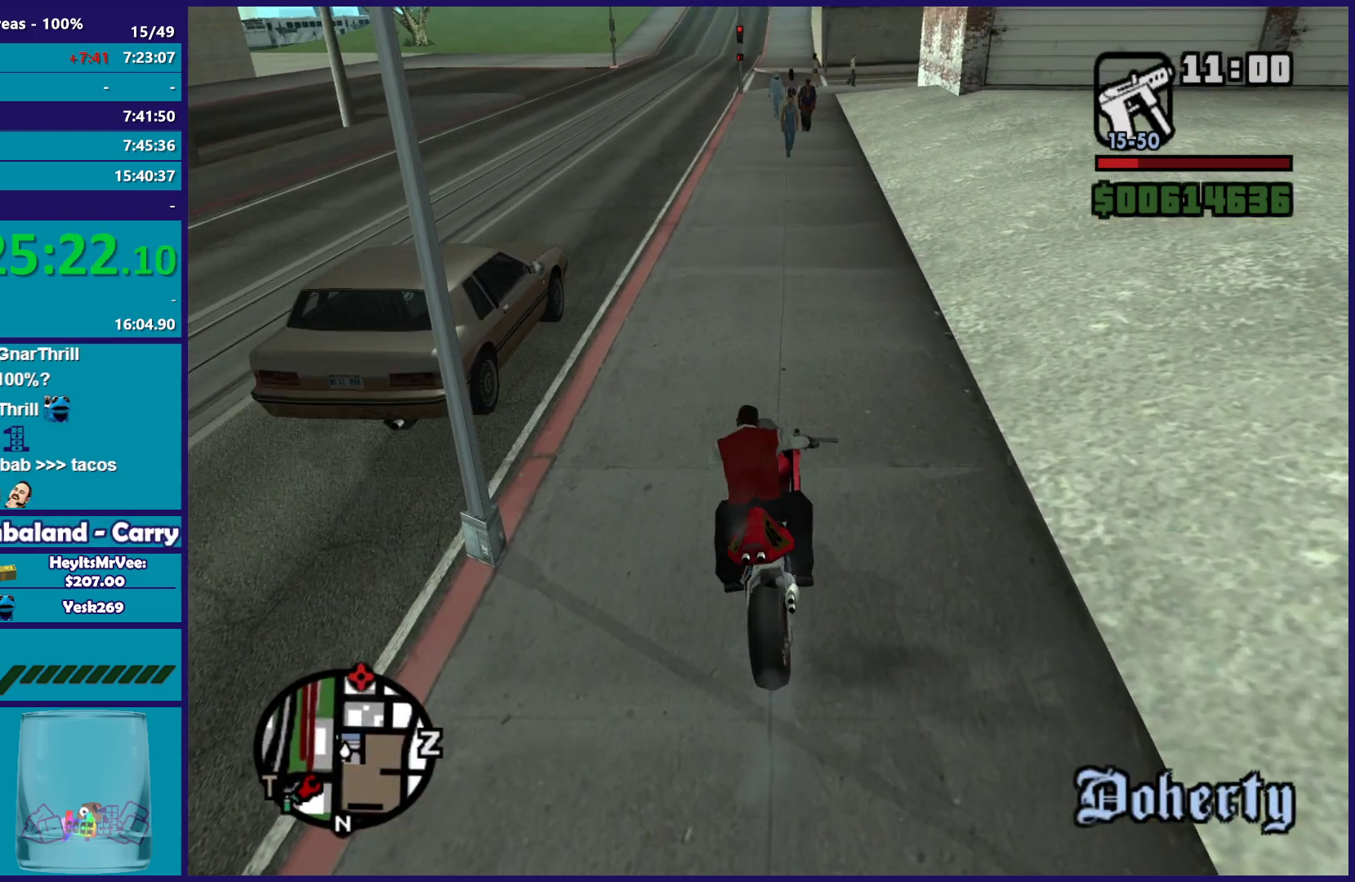
{"buttons": [], "left_stick": "down-left", "right_stick": "center", "button_events": [[50, "Y", "down"], [167, "Y", "up"], [200, "L2", "up"], [233, "Y", "down"], [367, "Y", "up"]]}
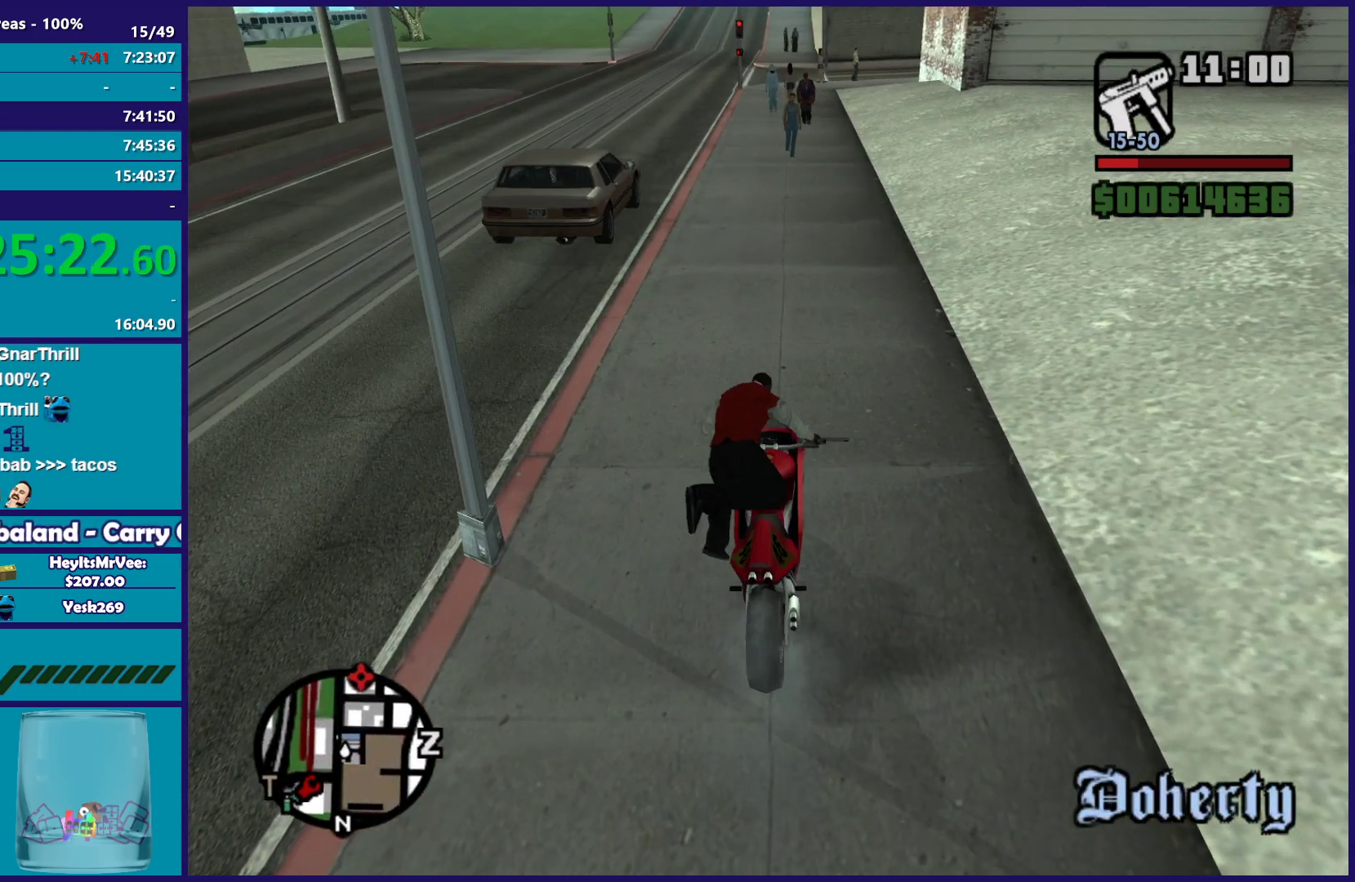
{"buttons": [], "left_stick": "down", "right_stick": "center", "button_events": [[333, "A", "down"], [417, "A", "up"]]}
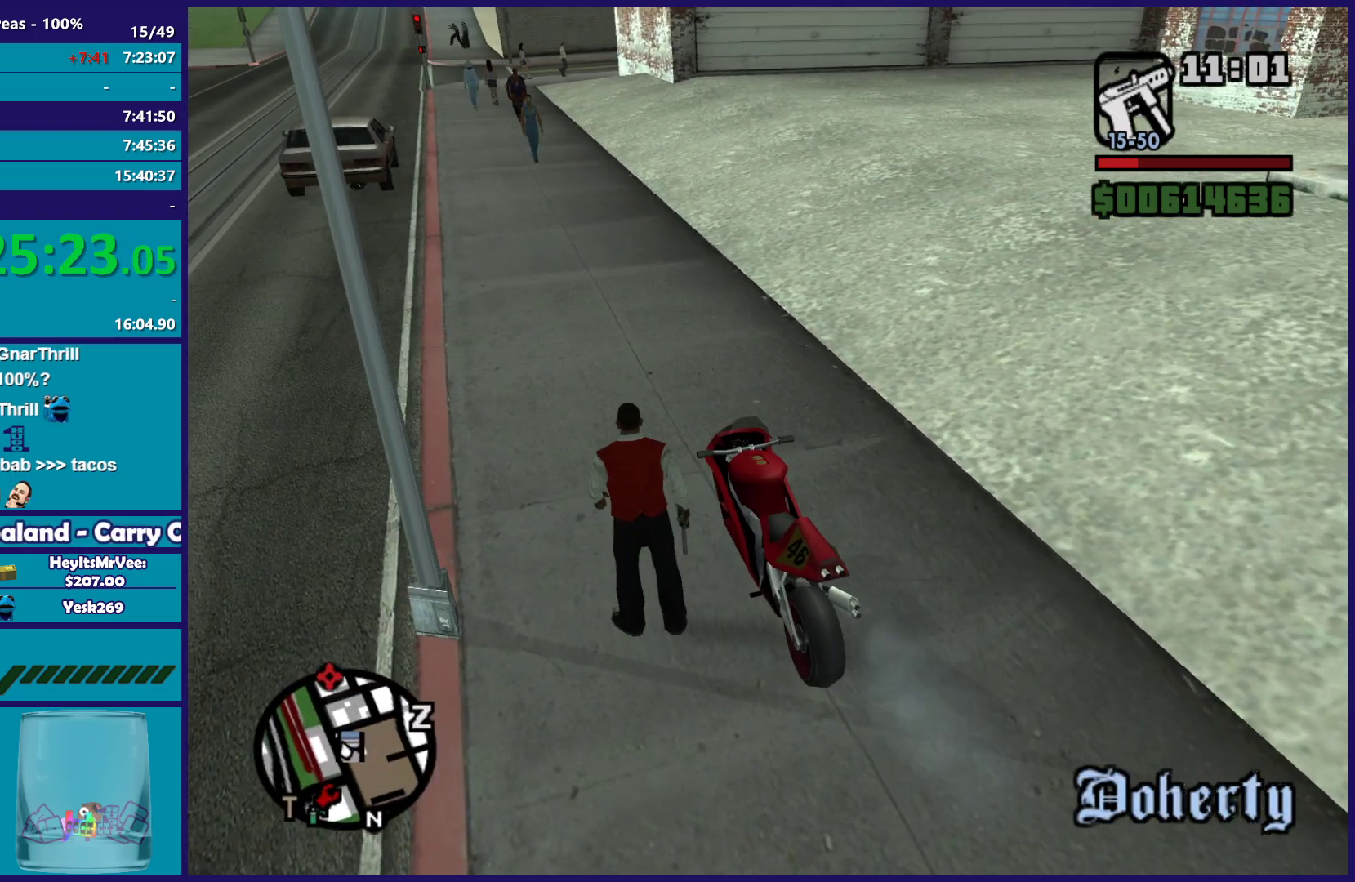
{"buttons": ["A"], "left_stick": "down-right", "right_stick": "center", "button_events": [[300, "A", "down"], [417, "A", "up"], [483, "A", "down"]]}
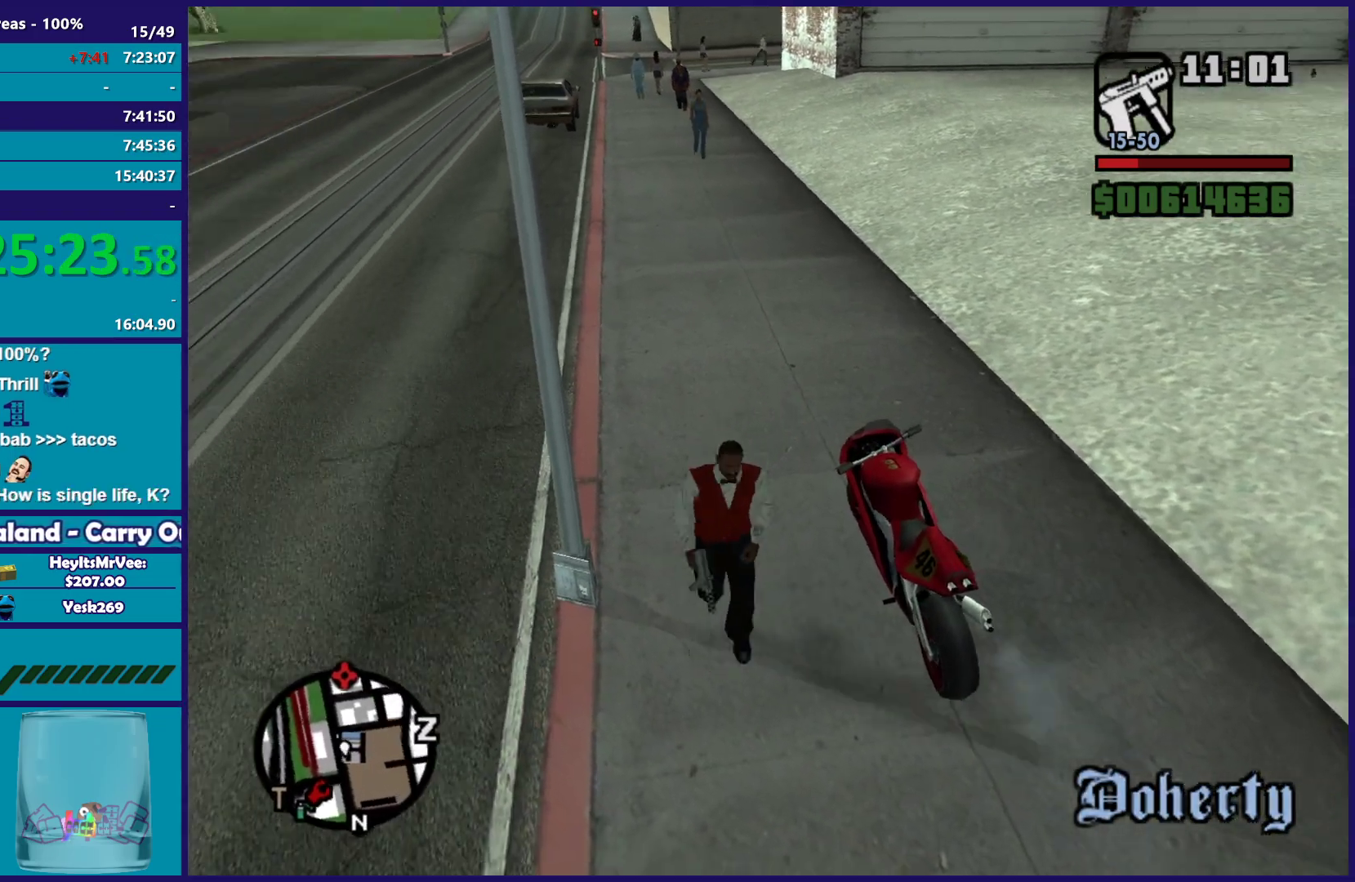
{"buttons": ["A"], "left_stick": "up-right", "right_stick": "center", "button_events": [[100, "A", "up"], [417, "A", "down"]]}
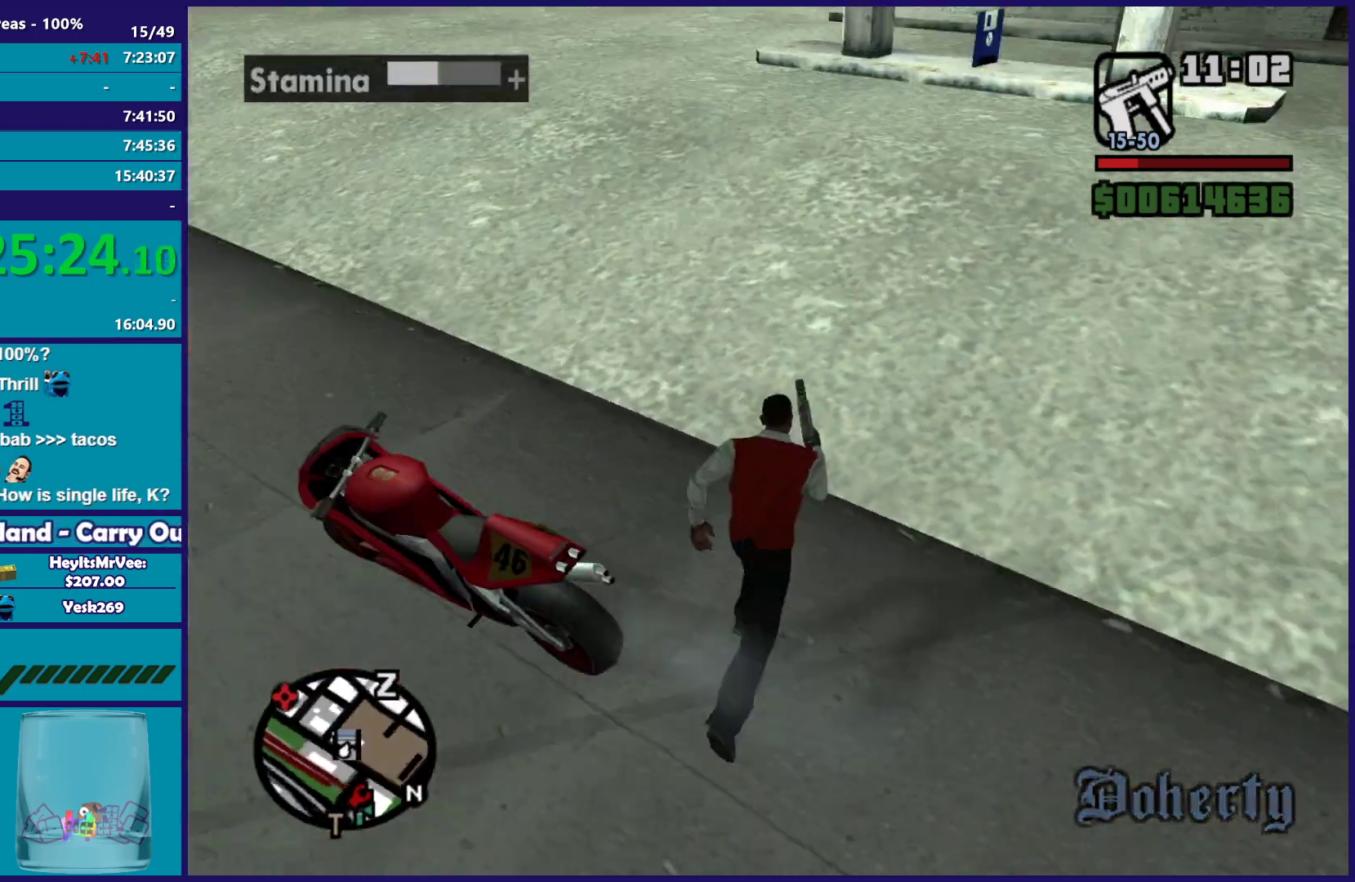
{"buttons": [], "left_stick": "up", "right_stick": "down", "button_events": [[33, "A", "up"], [117, "A", "down"], [200, "A", "up"], [283, "A", "down"], [400, "A", "up"]]}
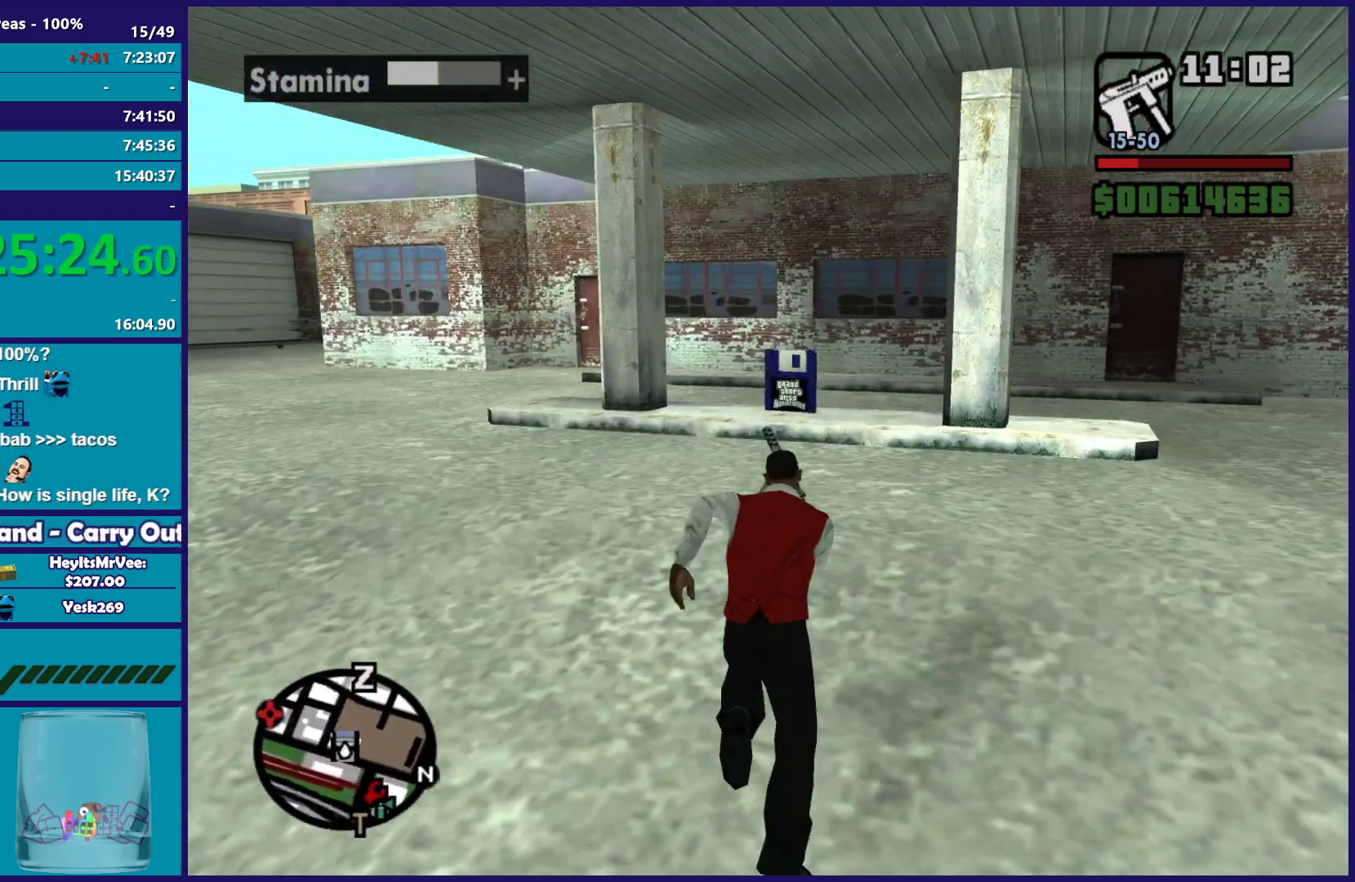
{"buttons": [], "left_stick": "up", "right_stick": "down-left", "button_events": []}
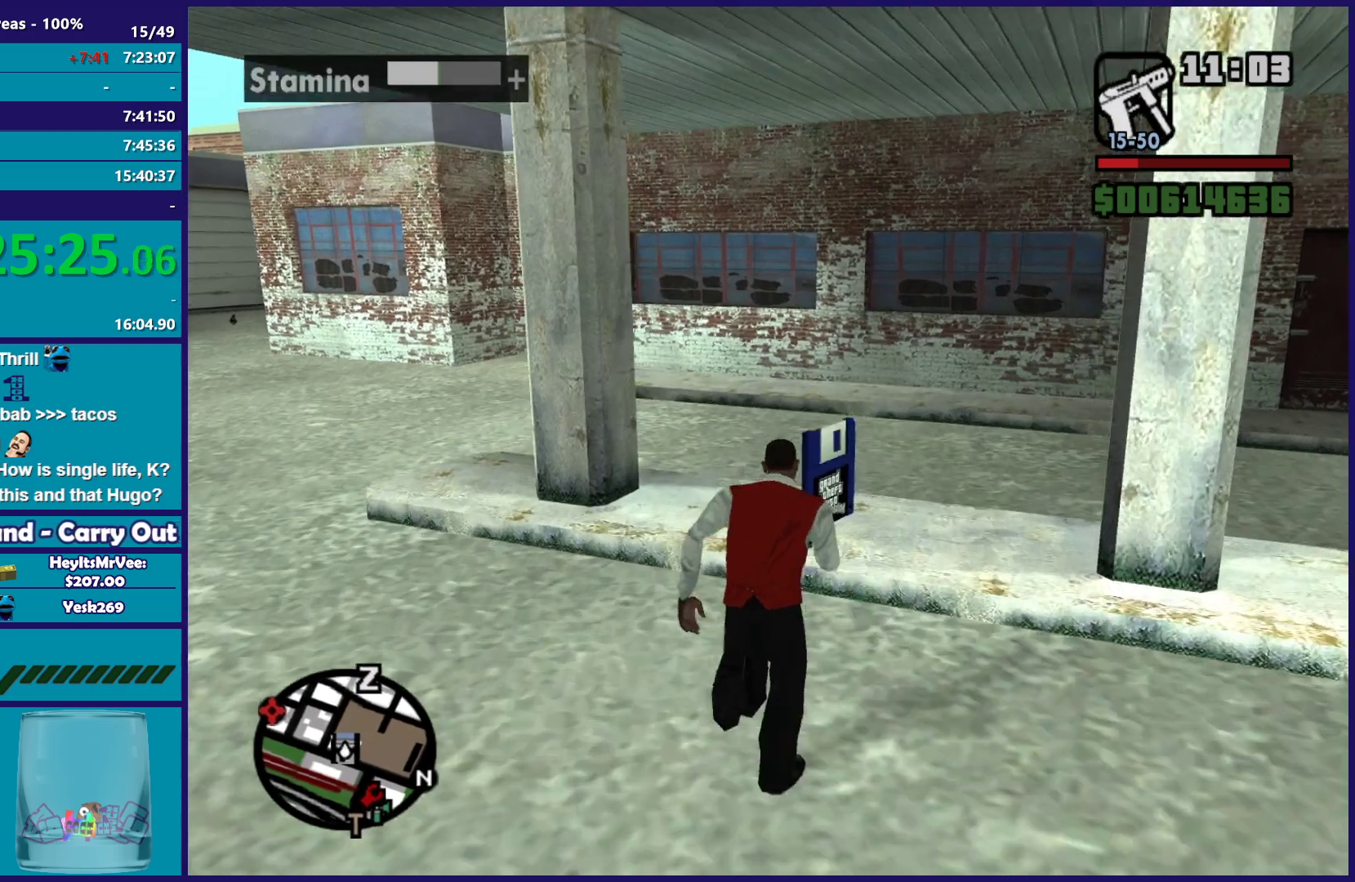
{"buttons": [], "left_stick": "center", "right_stick": "center", "button_events": []}
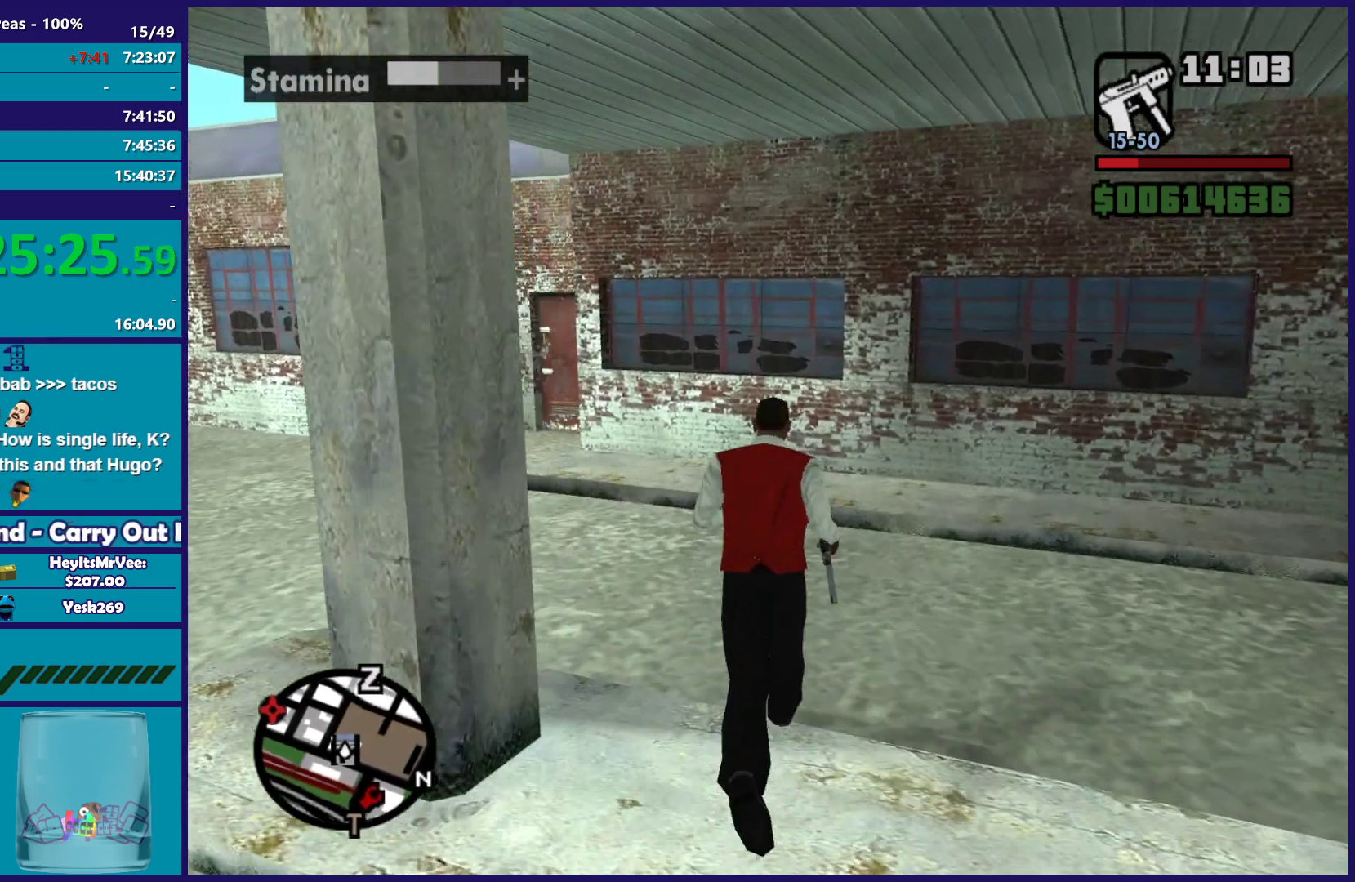
{"buttons": [], "left_stick": "center", "right_stick": "center", "button_events": []}
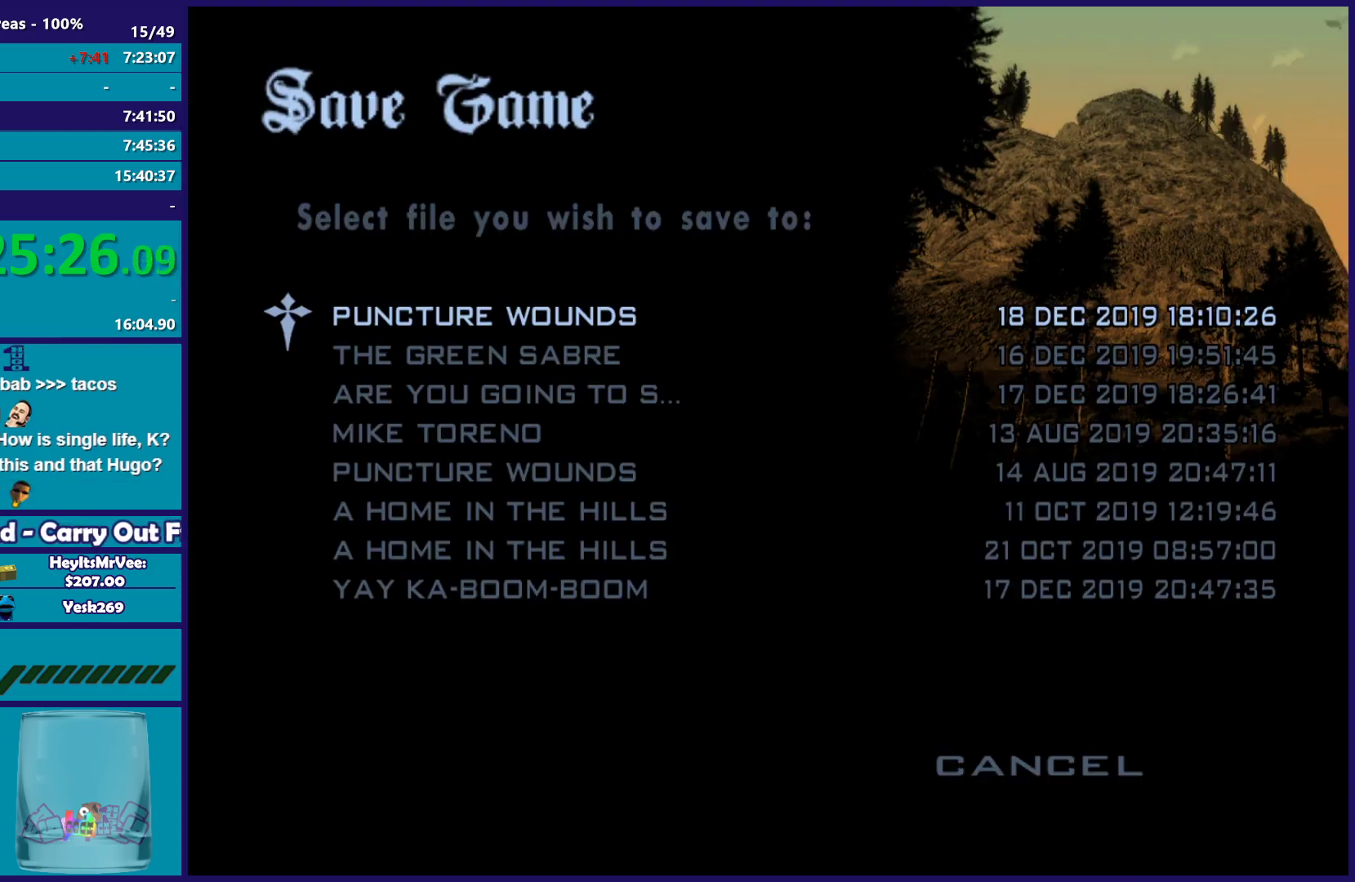
{"buttons": [], "left_stick": "center", "right_stick": "center", "button_events": [[167, "B", "down"], [283, "DPAD_UP", "down"], [300, "B", "up"], [367, "DPAD_UP", "up"], [400, "B", "down"], [483, "B", "up"]]}
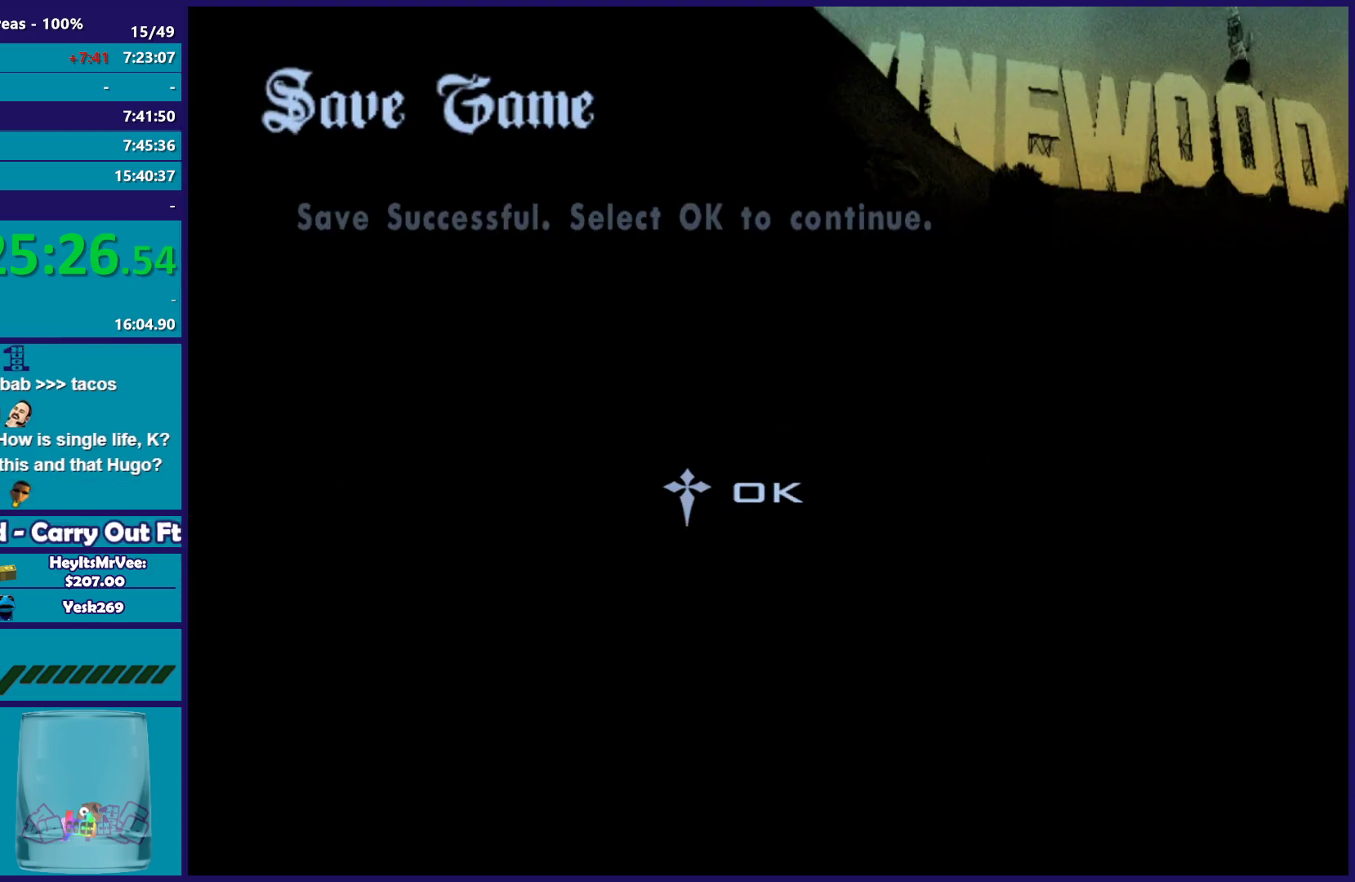
{"buttons": [], "left_stick": "up-left", "right_stick": "left", "button_events": [[67, "B", "down"], [167, "B", "up"]]}
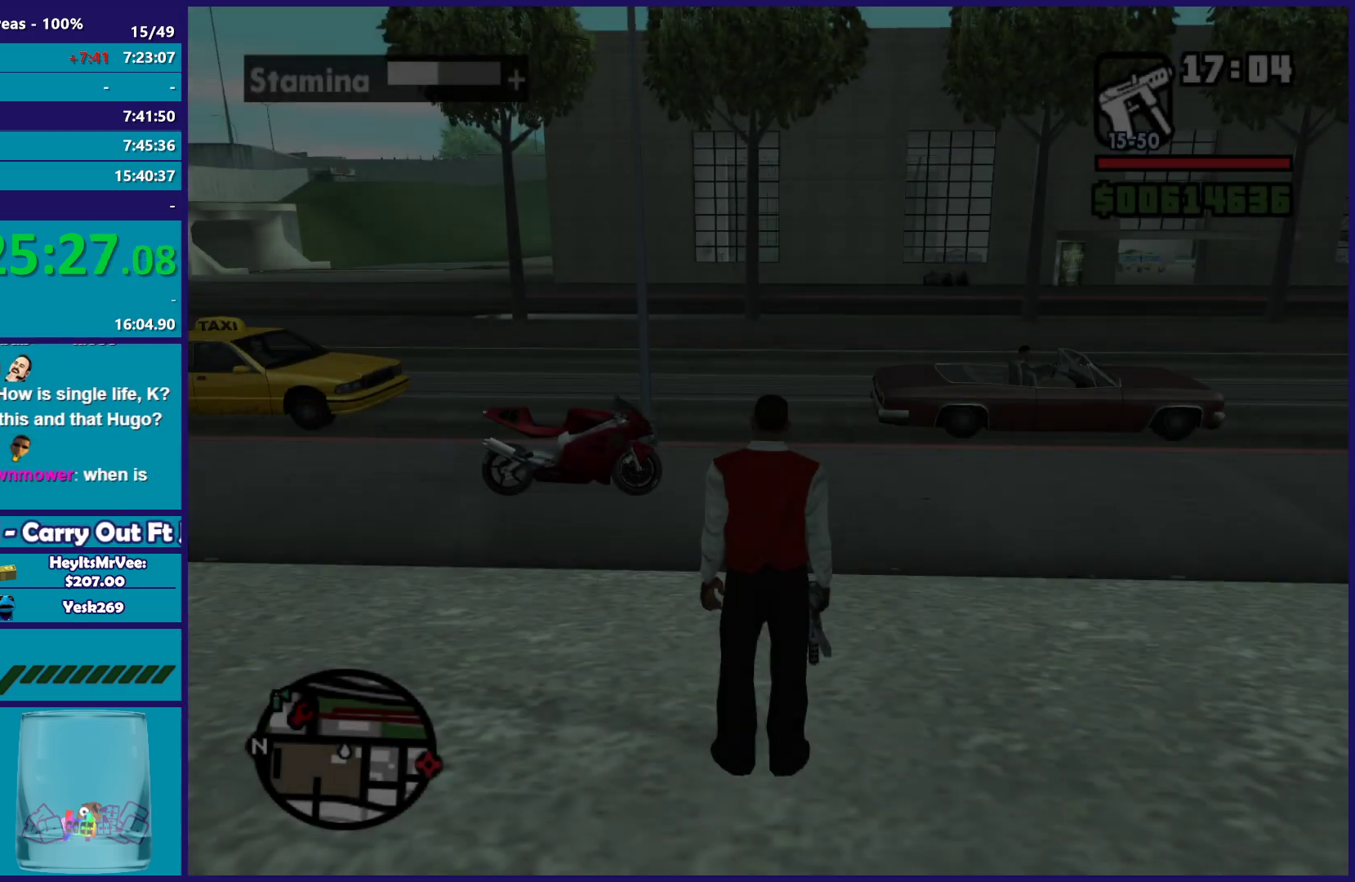
{"buttons": ["A"], "left_stick": "up-right", "right_stick": "center", "button_events": [[250, "A", "down"], [350, "A", "up"], [433, "A", "down"]]}
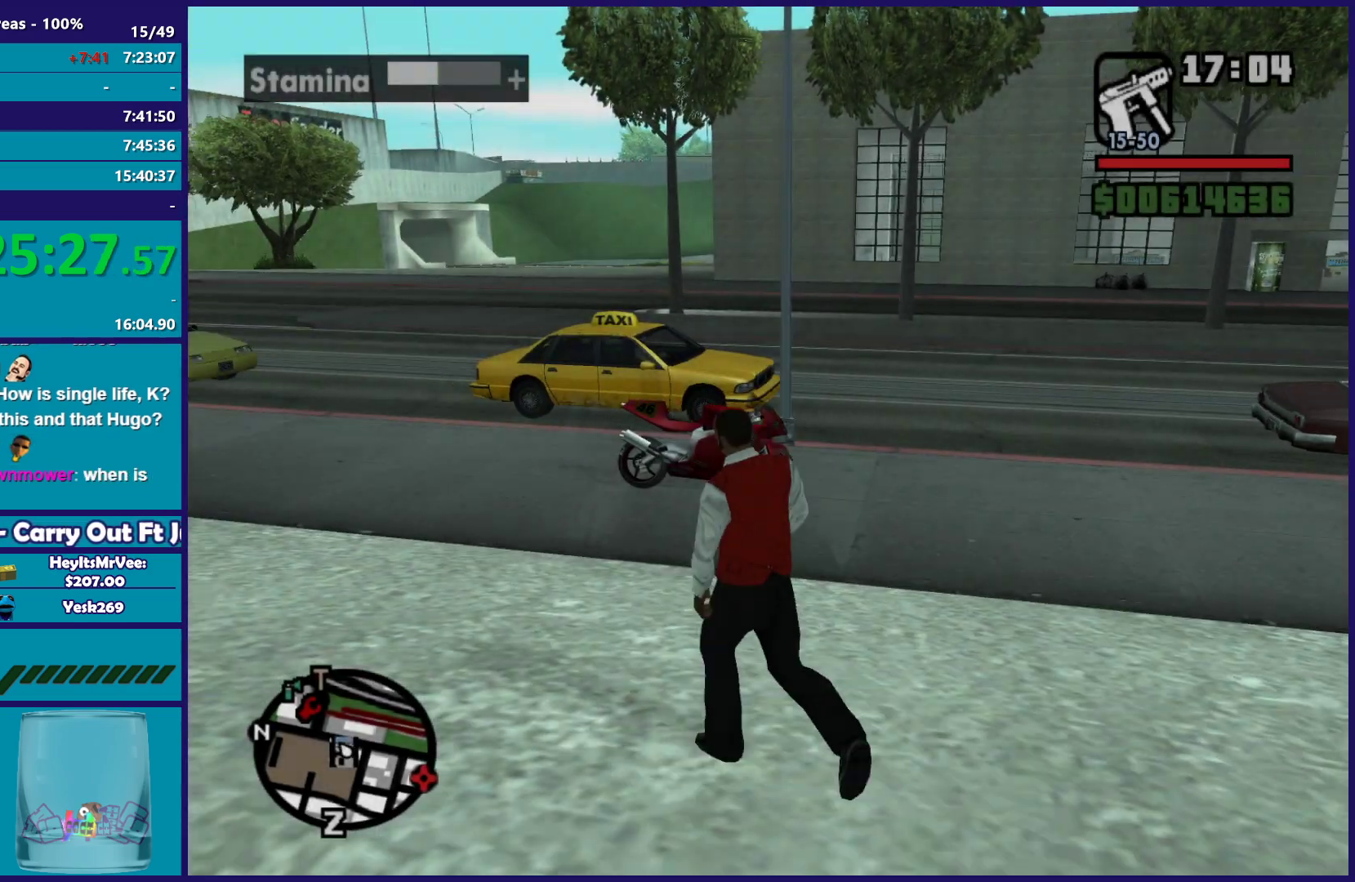
{"buttons": ["A"], "left_stick": "up-right", "right_stick": "center", "button_events": [[33, "A", "up"], [117, "A", "down"], [233, "A", "up"], [300, "A", "down"], [400, "A", "up"], [483, "A", "down"]]}
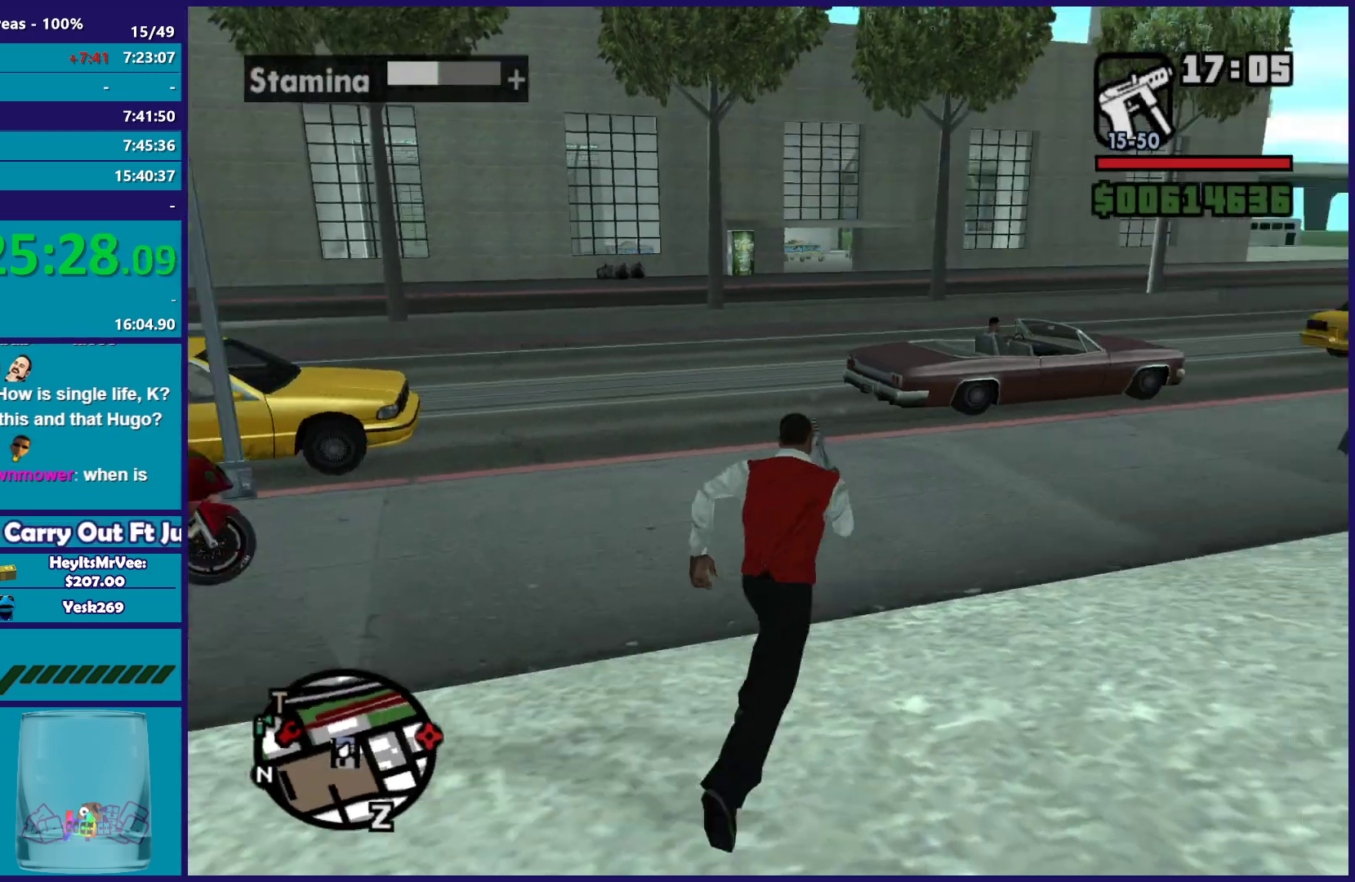
{"buttons": [], "left_stick": "up", "right_stick": "center", "button_events": [[100, "A", "up"], [183, "A", "down"], [283, "A", "up"], [383, "A", "down"], [483, "A", "up"]]}
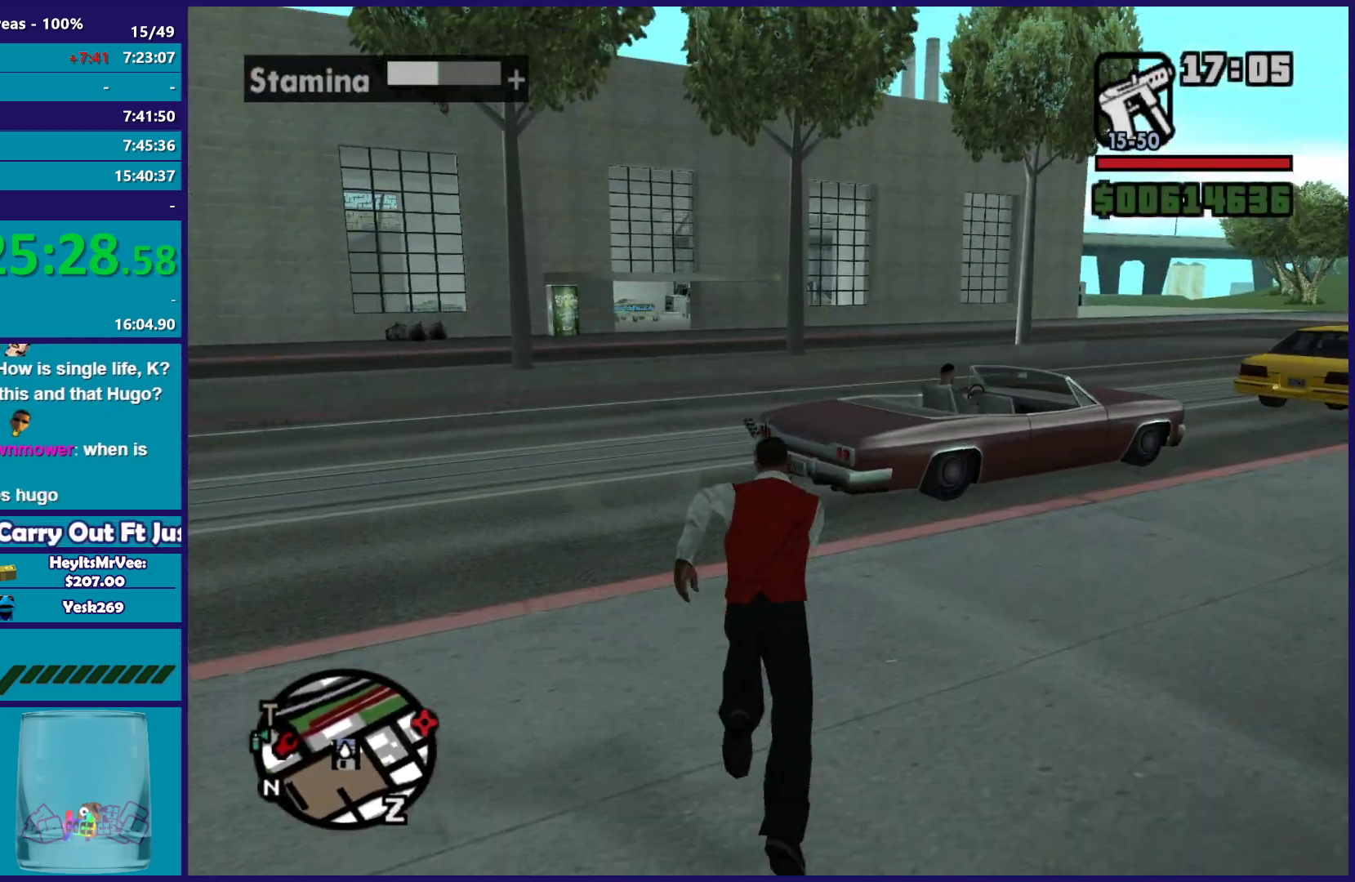
{"buttons": [], "left_stick": "up-left", "right_stick": "center", "button_events": []}
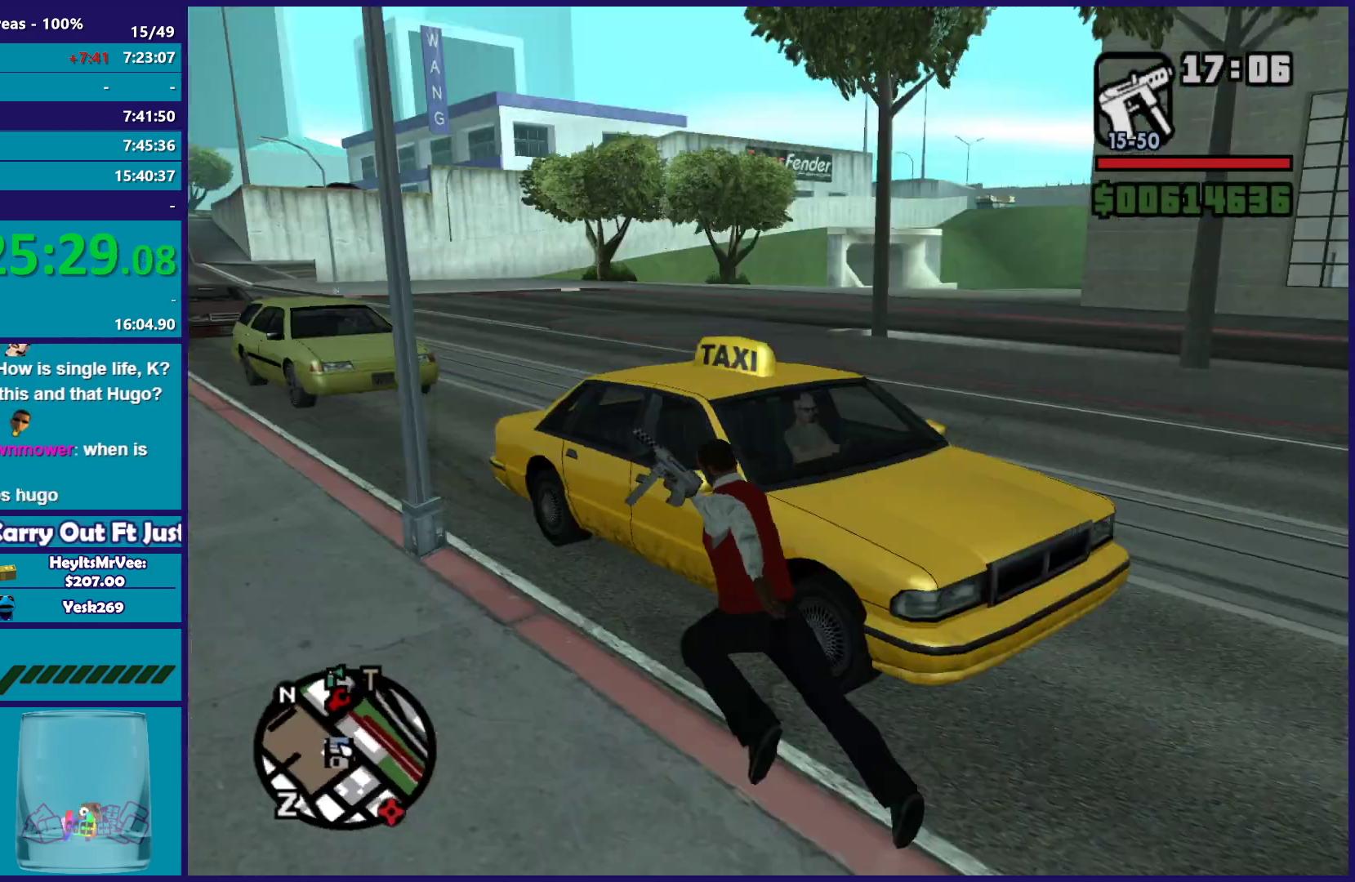
{"buttons": [], "left_stick": "center", "right_stick": "center", "button_events": [[100, "Y", "down"], [217, "Y", "up"], [283, "Y", "down"], [417, "Y", "up"]]}
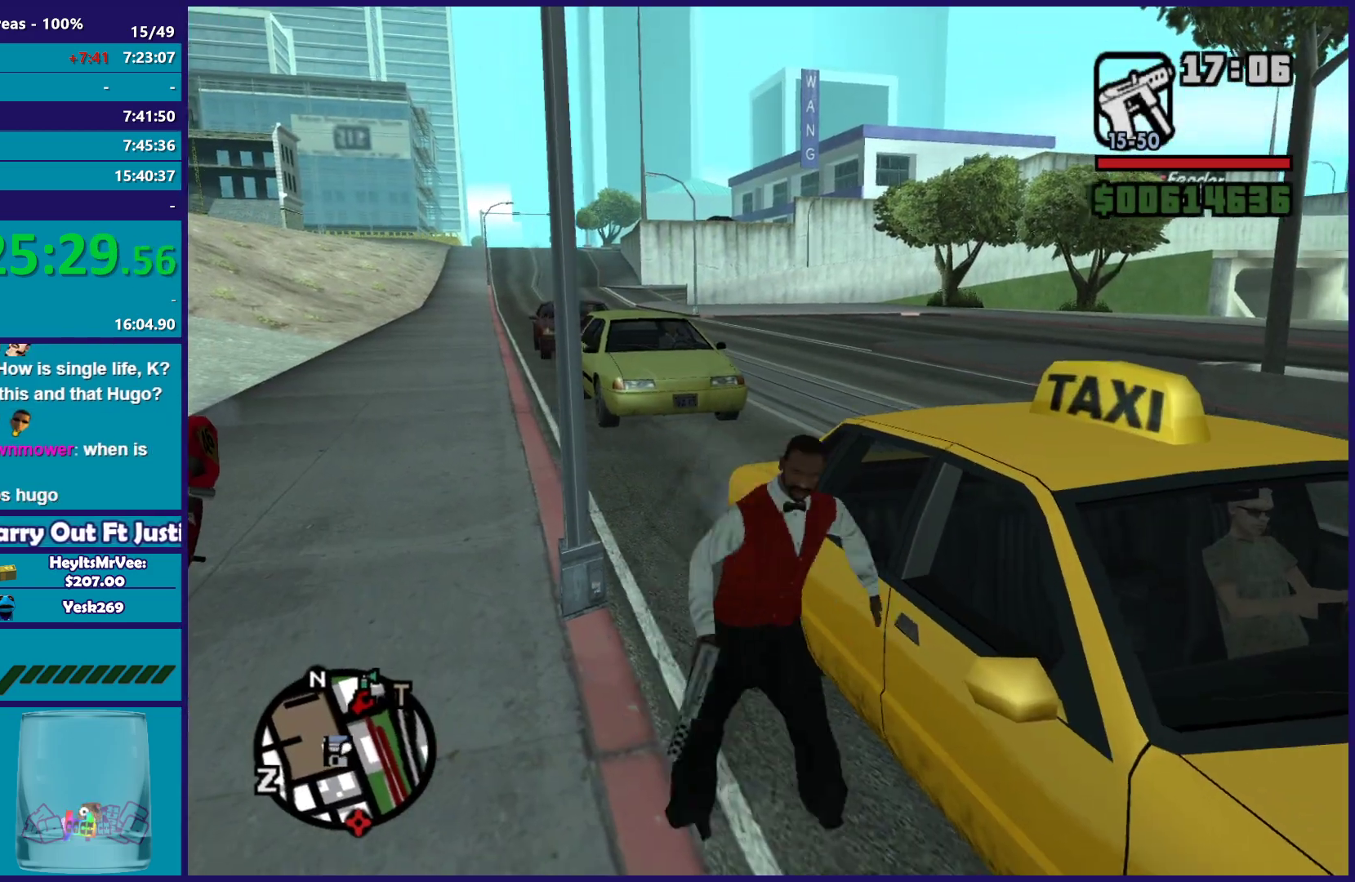
{"buttons": [], "left_stick": "center", "right_stick": "down-right", "button_events": []}
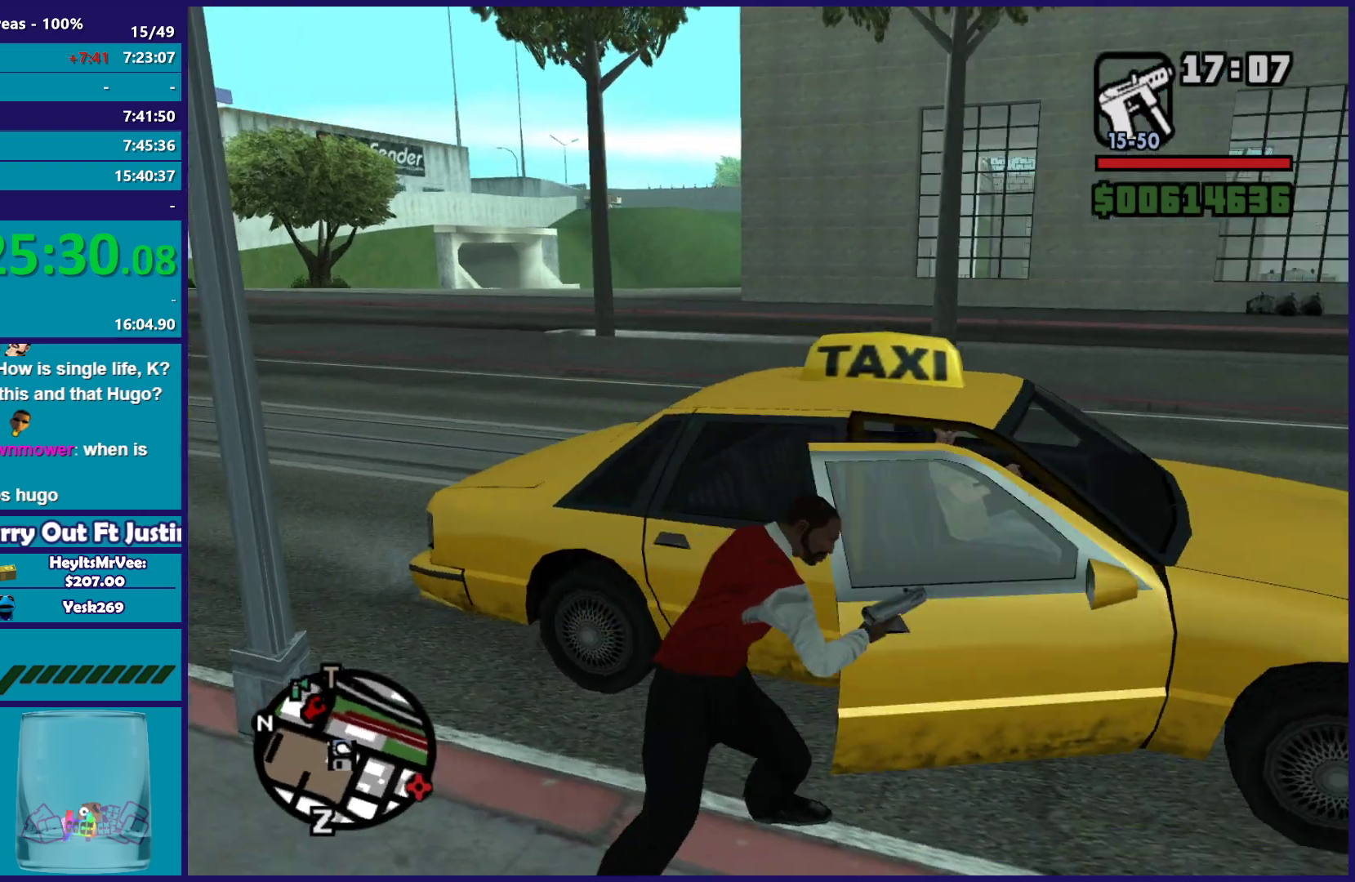
{"buttons": [], "left_stick": "center", "right_stick": "center", "button_events": []}
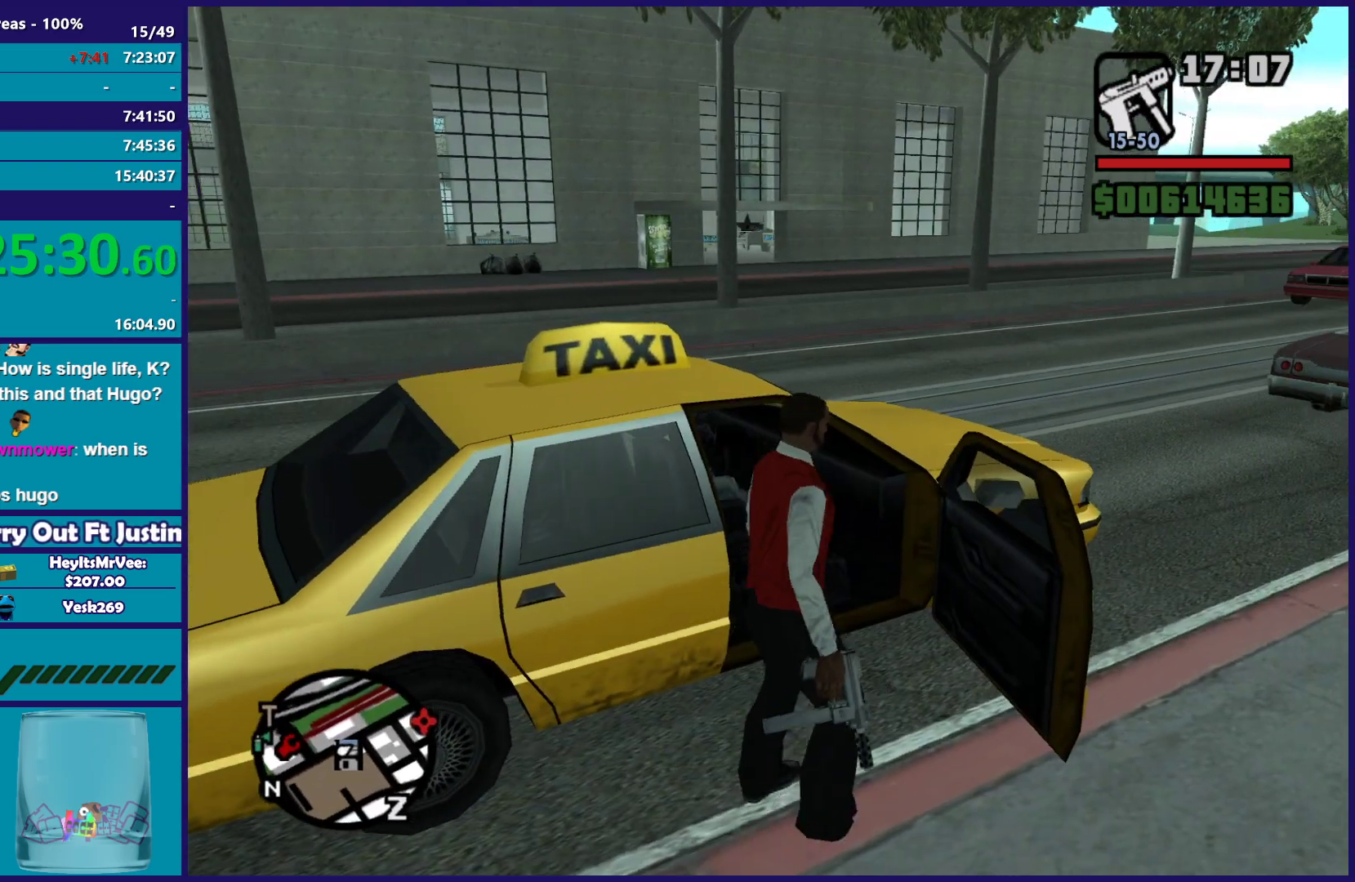
{"buttons": [], "left_stick": "center", "right_stick": "center", "button_events": []}
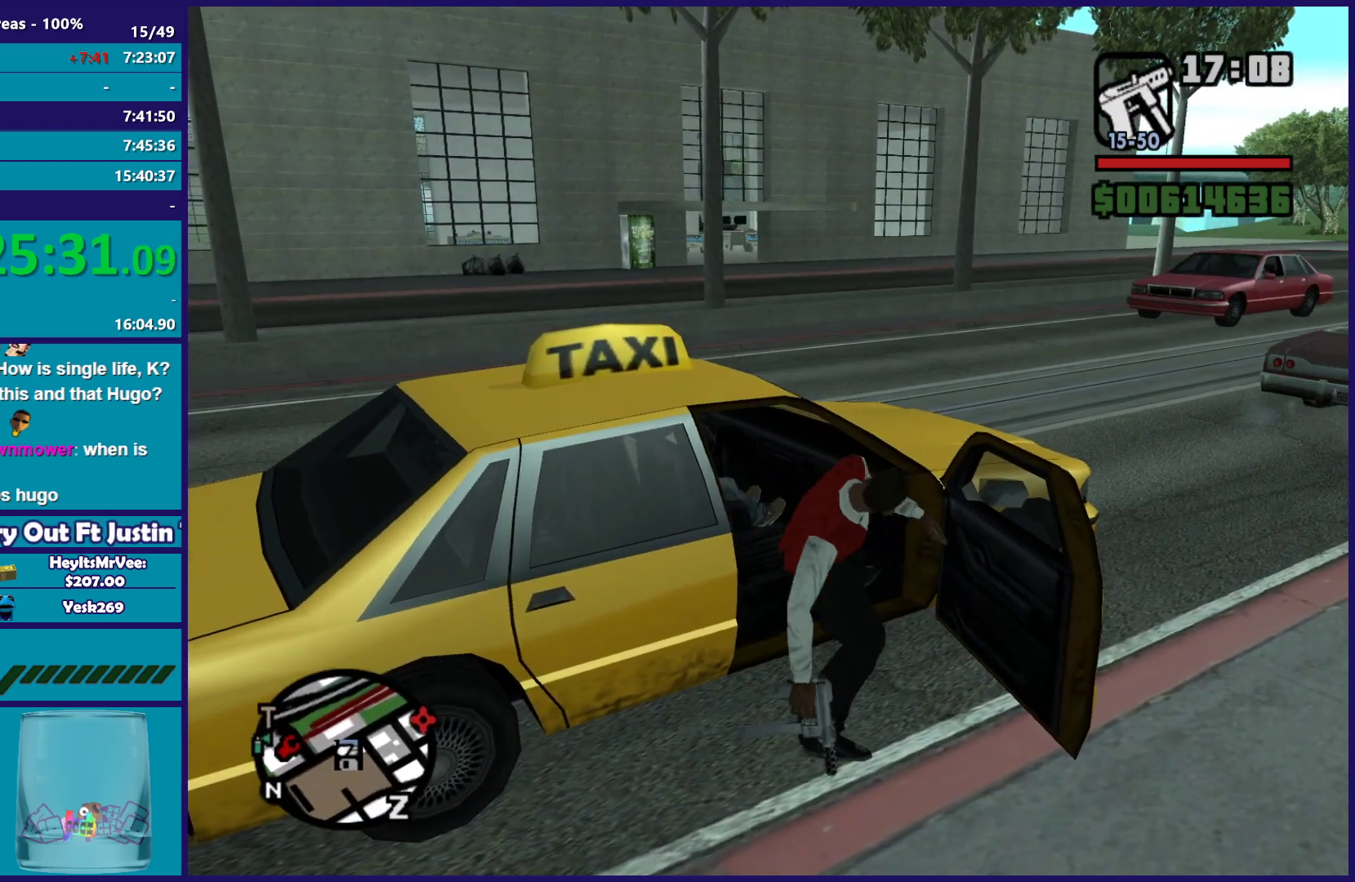
{"buttons": ["A", "R2"], "left_stick": "center", "right_stick": "center", "button_events": [[317, "A", "down"], [317, "R2", "down"]]}
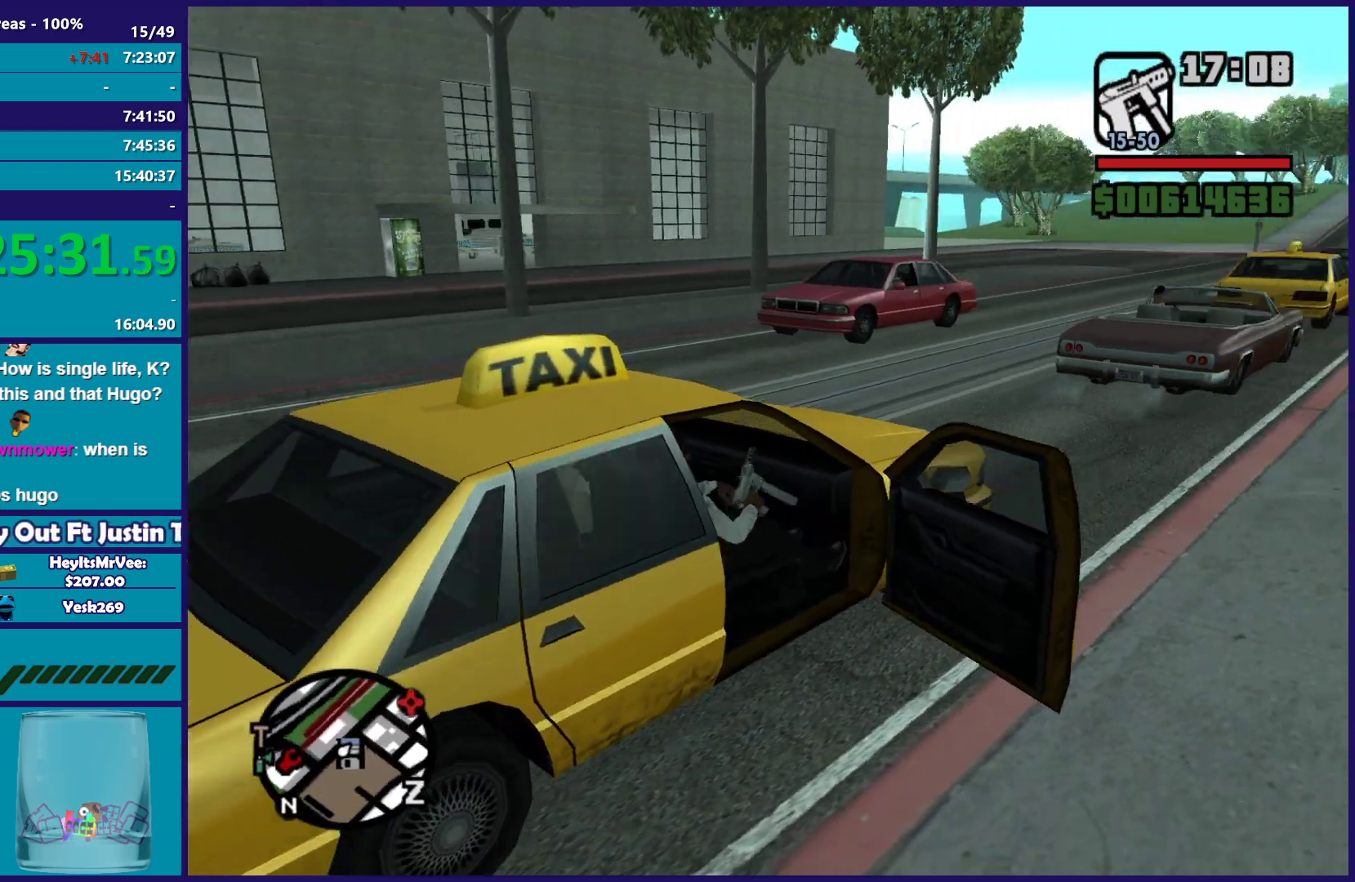
{"buttons": ["A", "R2"], "left_stick": "left", "right_stick": "center", "button_events": []}
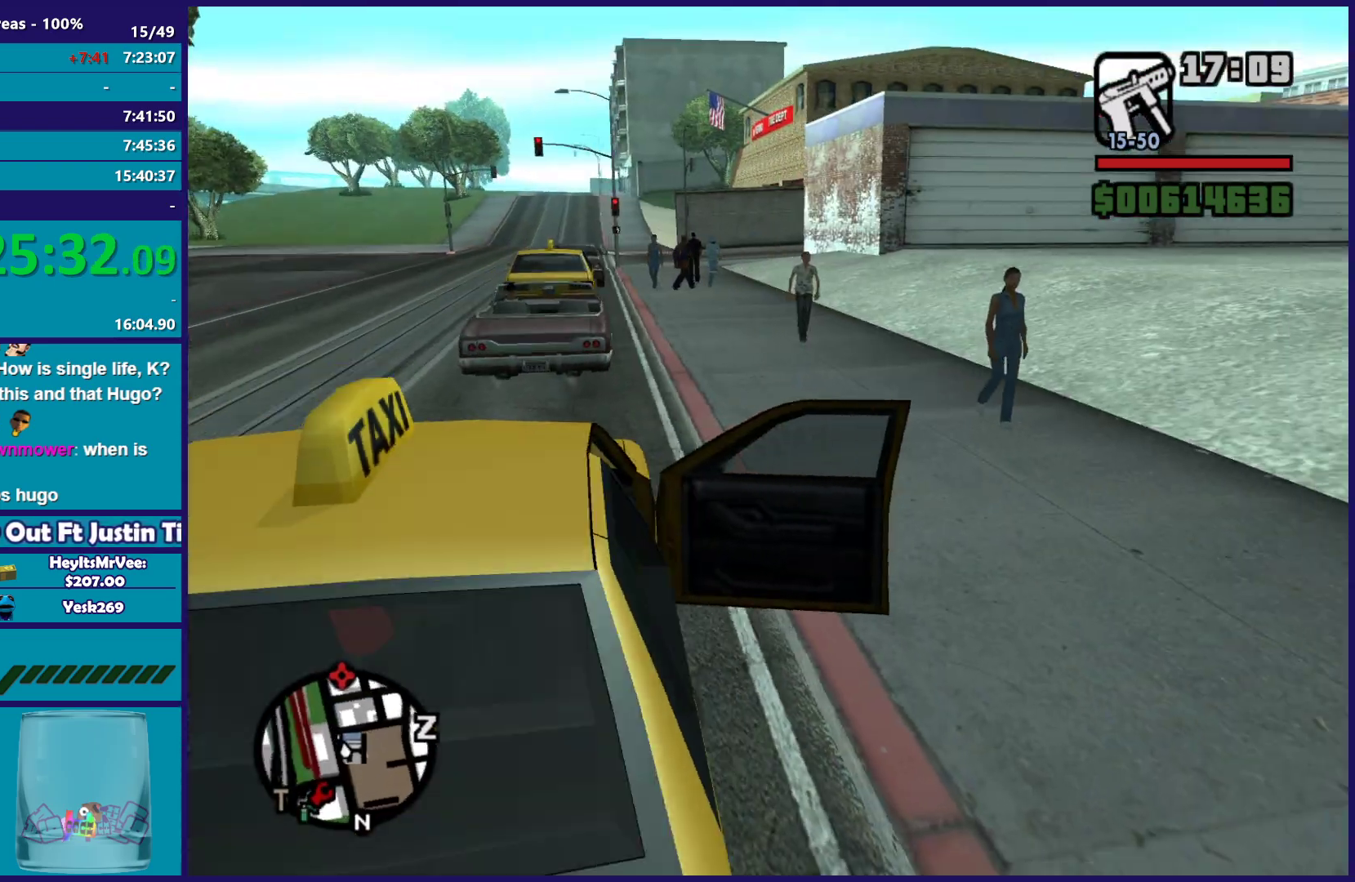
{"buttons": ["R2"], "left_stick": "up-left", "right_stick": "down-left", "button_events": [[117, "A", "up"]]}
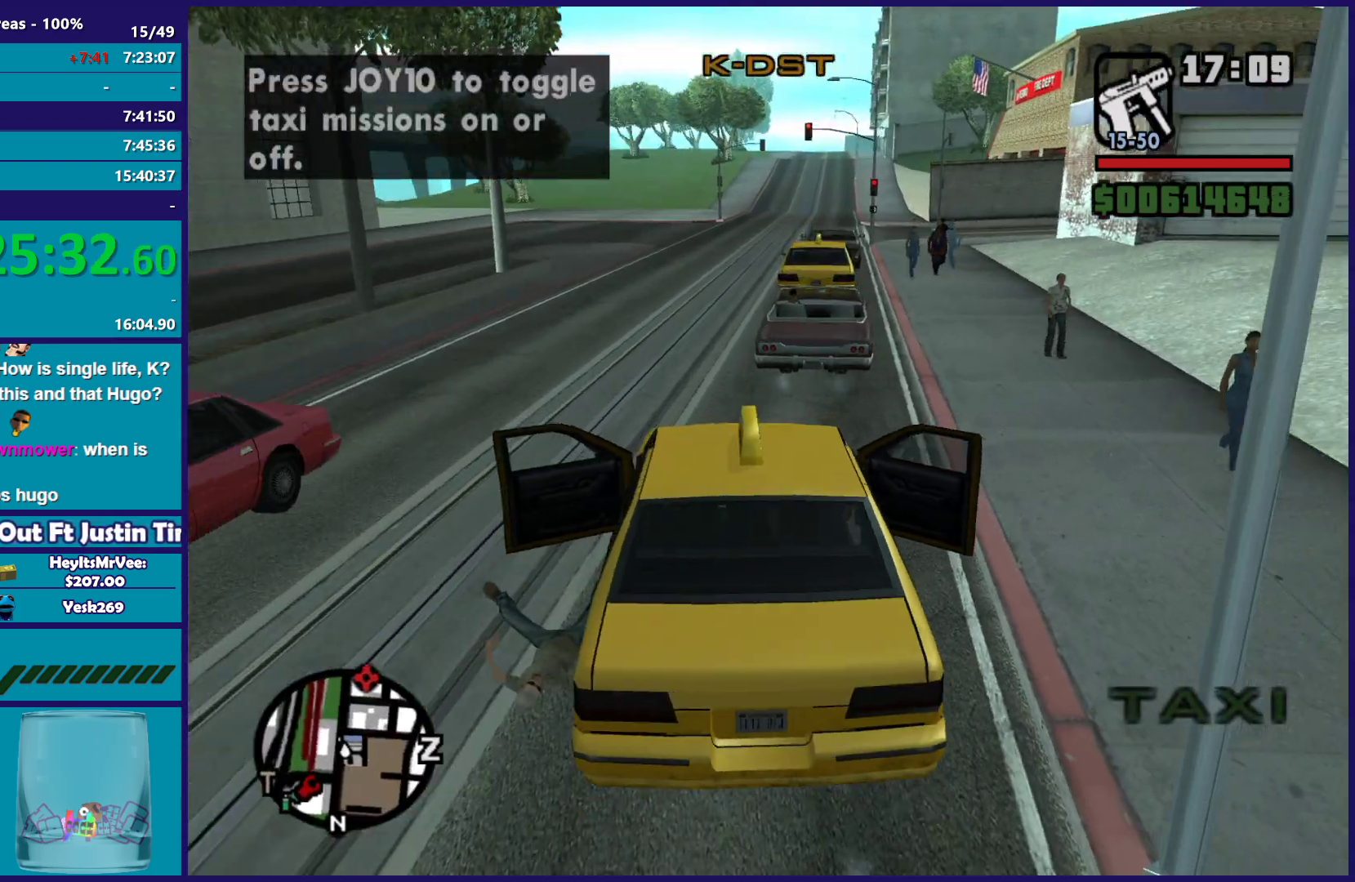
{"buttons": ["R2"], "left_stick": "center", "right_stick": "center", "button_events": [[267, "R3", "down"], [417, "R3", "up"]]}
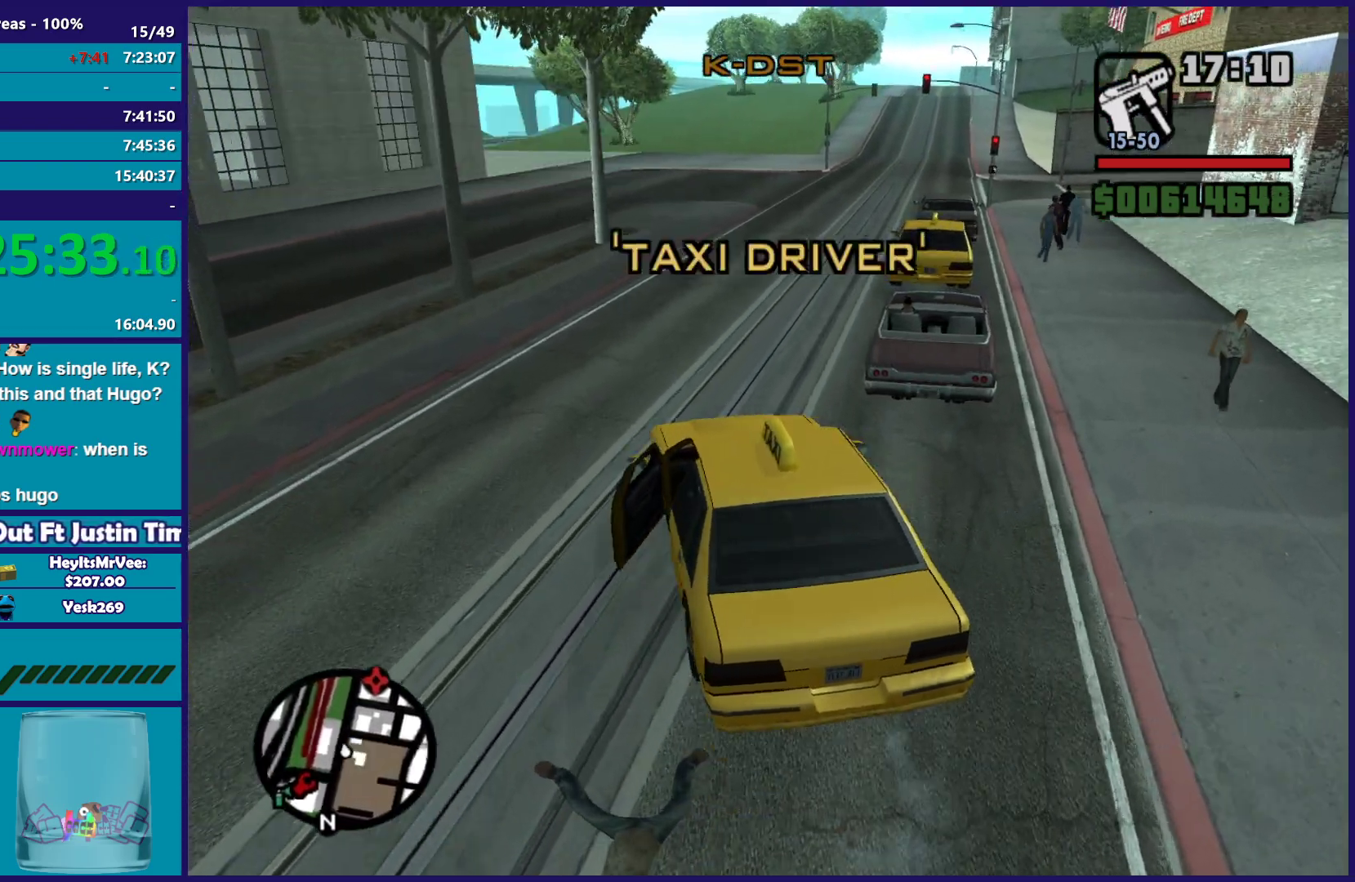
{"buttons": ["R2"], "left_stick": "down-right", "right_stick": "down-right", "button_events": []}
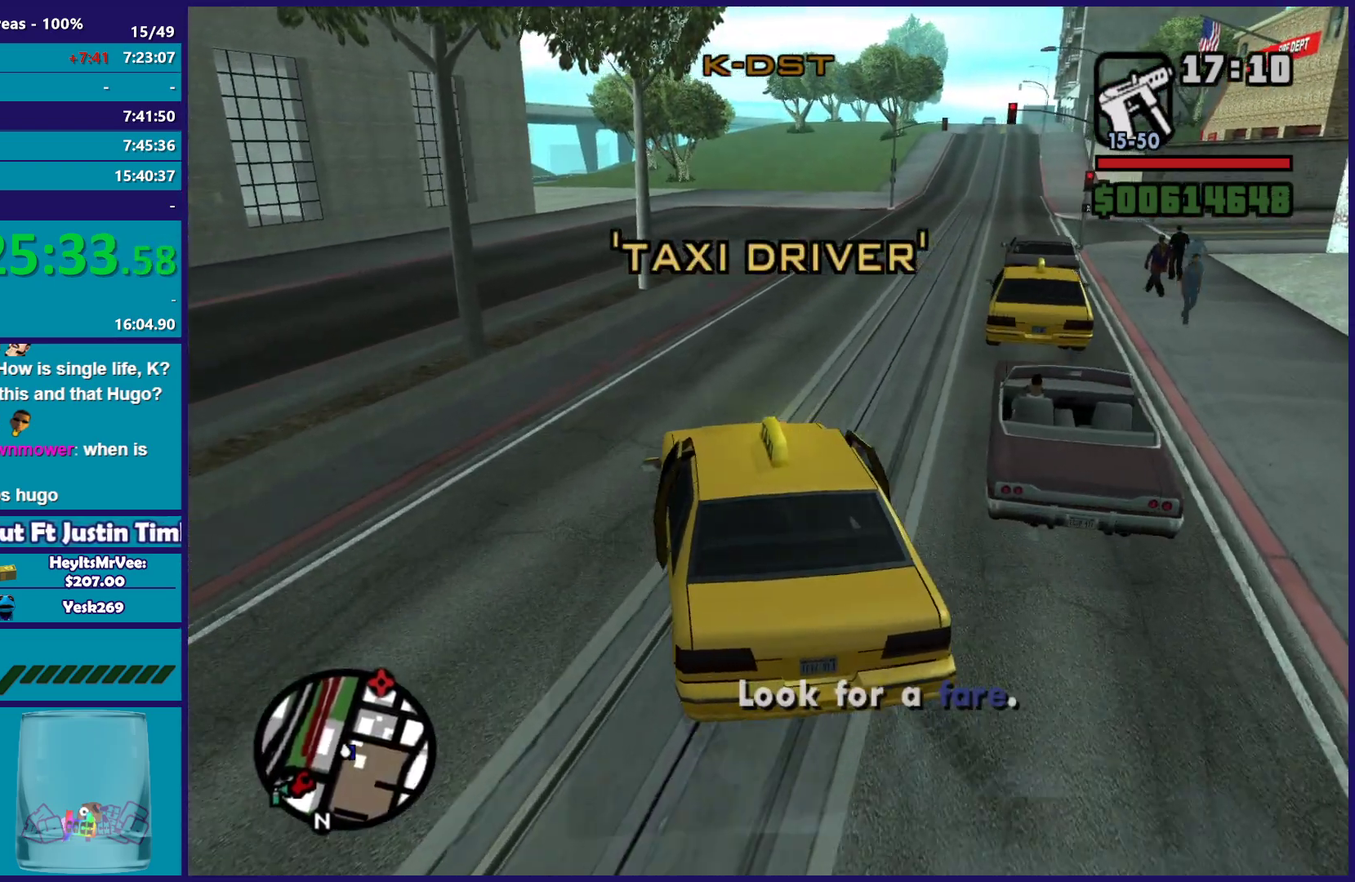
{"buttons": ["L2"], "left_stick": "left", "right_stick": "down-right", "button_events": [[367, "R2", "up"], [383, "L2", "down"]]}